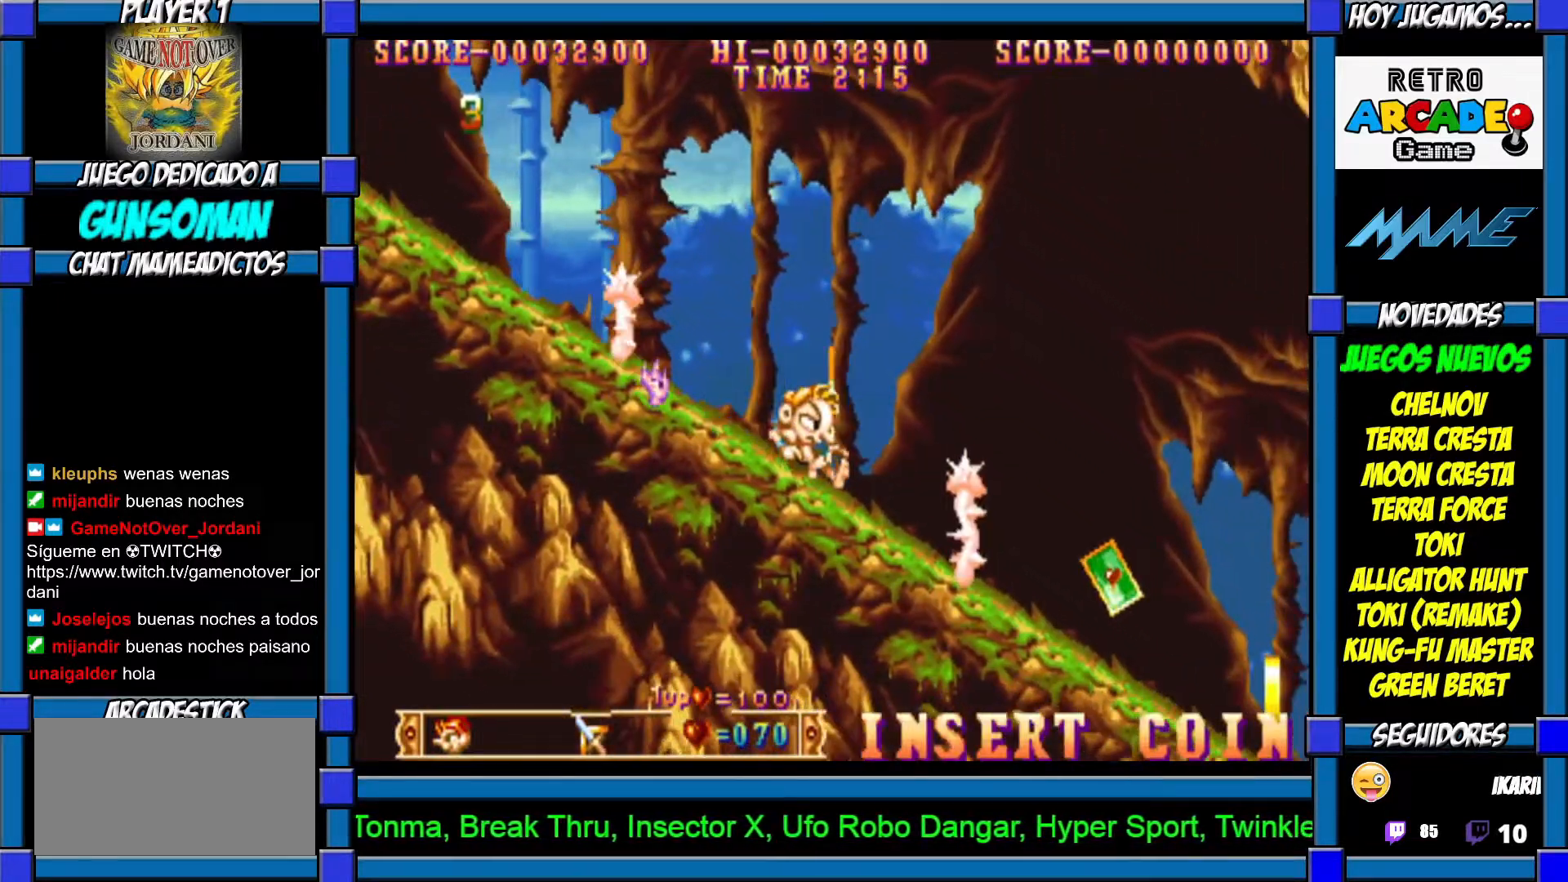
Gameplay with a controller (arcade stick); each line is a JSON object with the inputs held at the frame after it. "events" lists button and stick changes between this image and that frame as [ms after this image, input, new state], when the widget could be followed in between. Not read: L3 R3.
{"buttons": ["L2"], "left_stick": "center", "events": [[67, "CIRCLE", "down"], [117, "L2", "up"], [150, "L2", "down"], [200, "L2", "up"], [267, "L2", "down"], [317, "CIRCLE", "up"], [417, "left_stick", "center"]]}
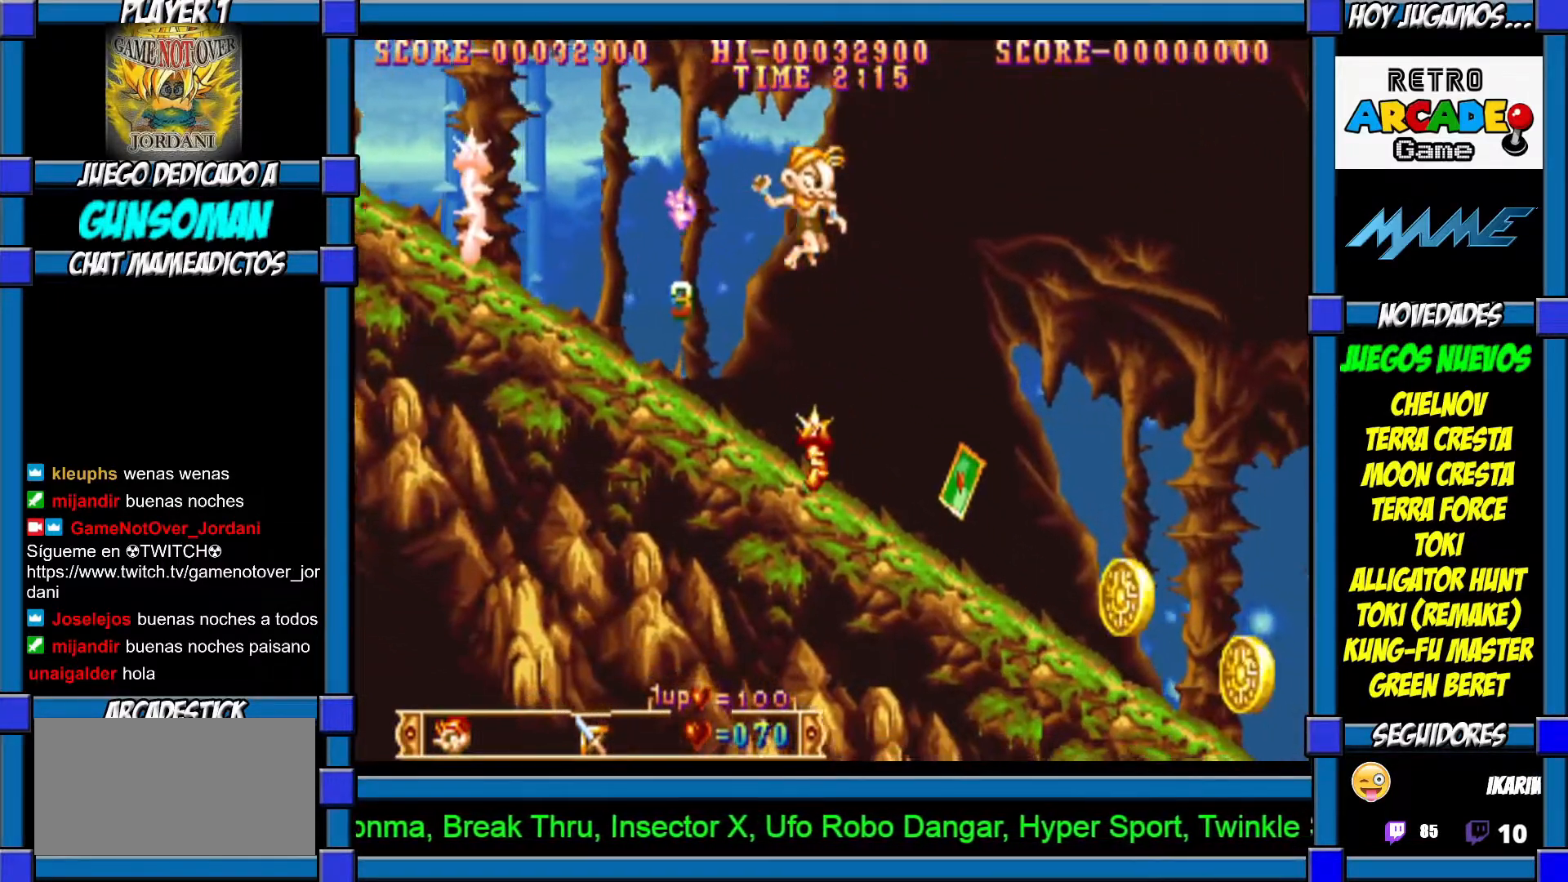
{"buttons": ["L2"], "left_stick": "center", "events": []}
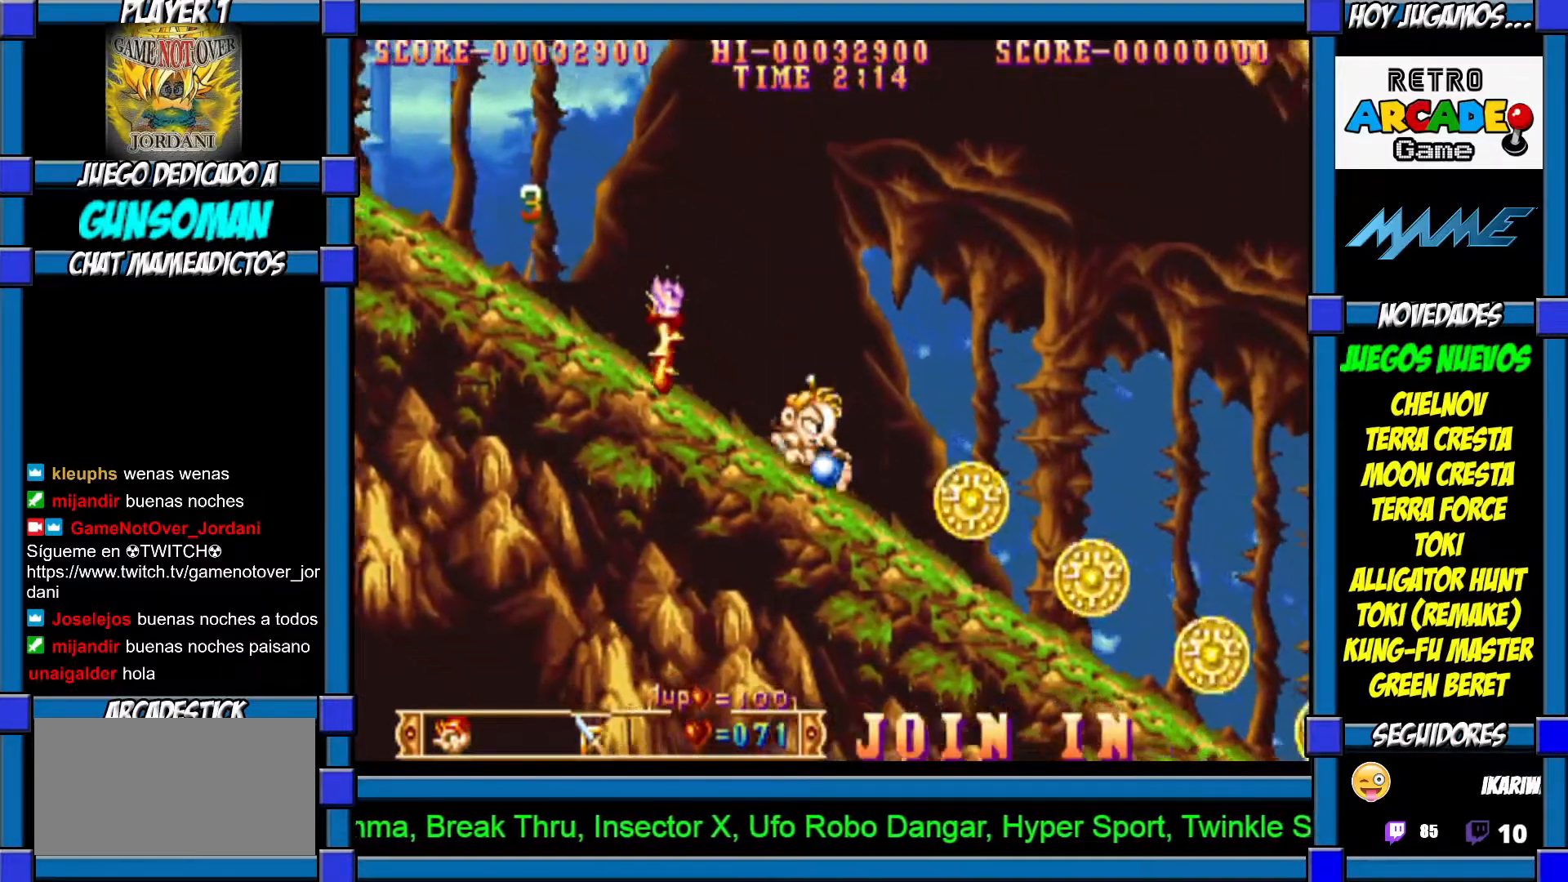
{"buttons": [], "left_stick": "center", "events": [[150, "L2", "up"]]}
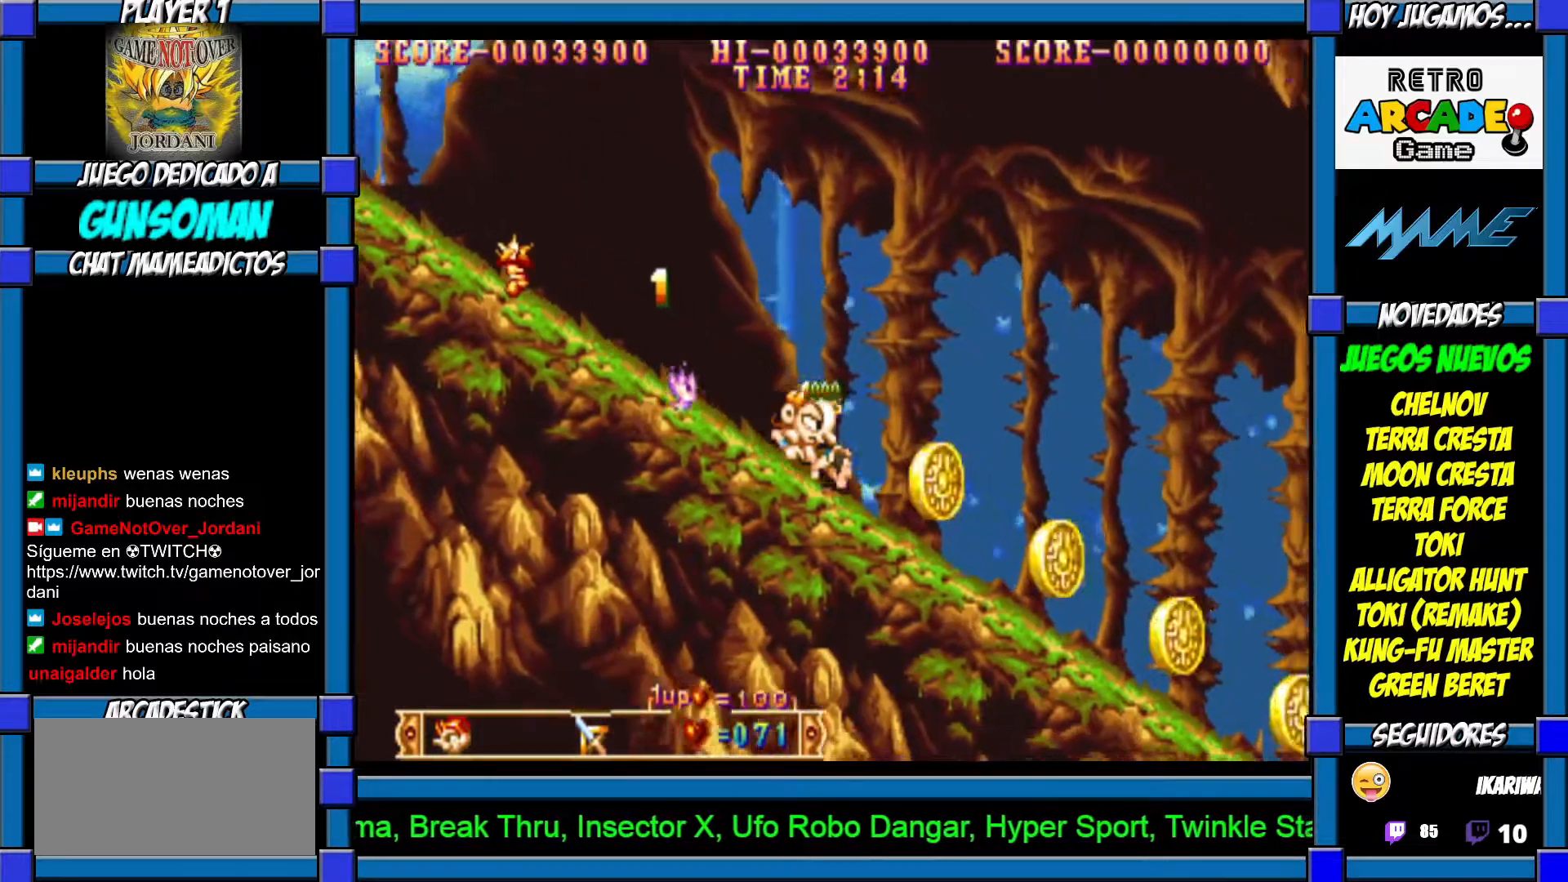
{"buttons": [], "left_stick": "center", "events": []}
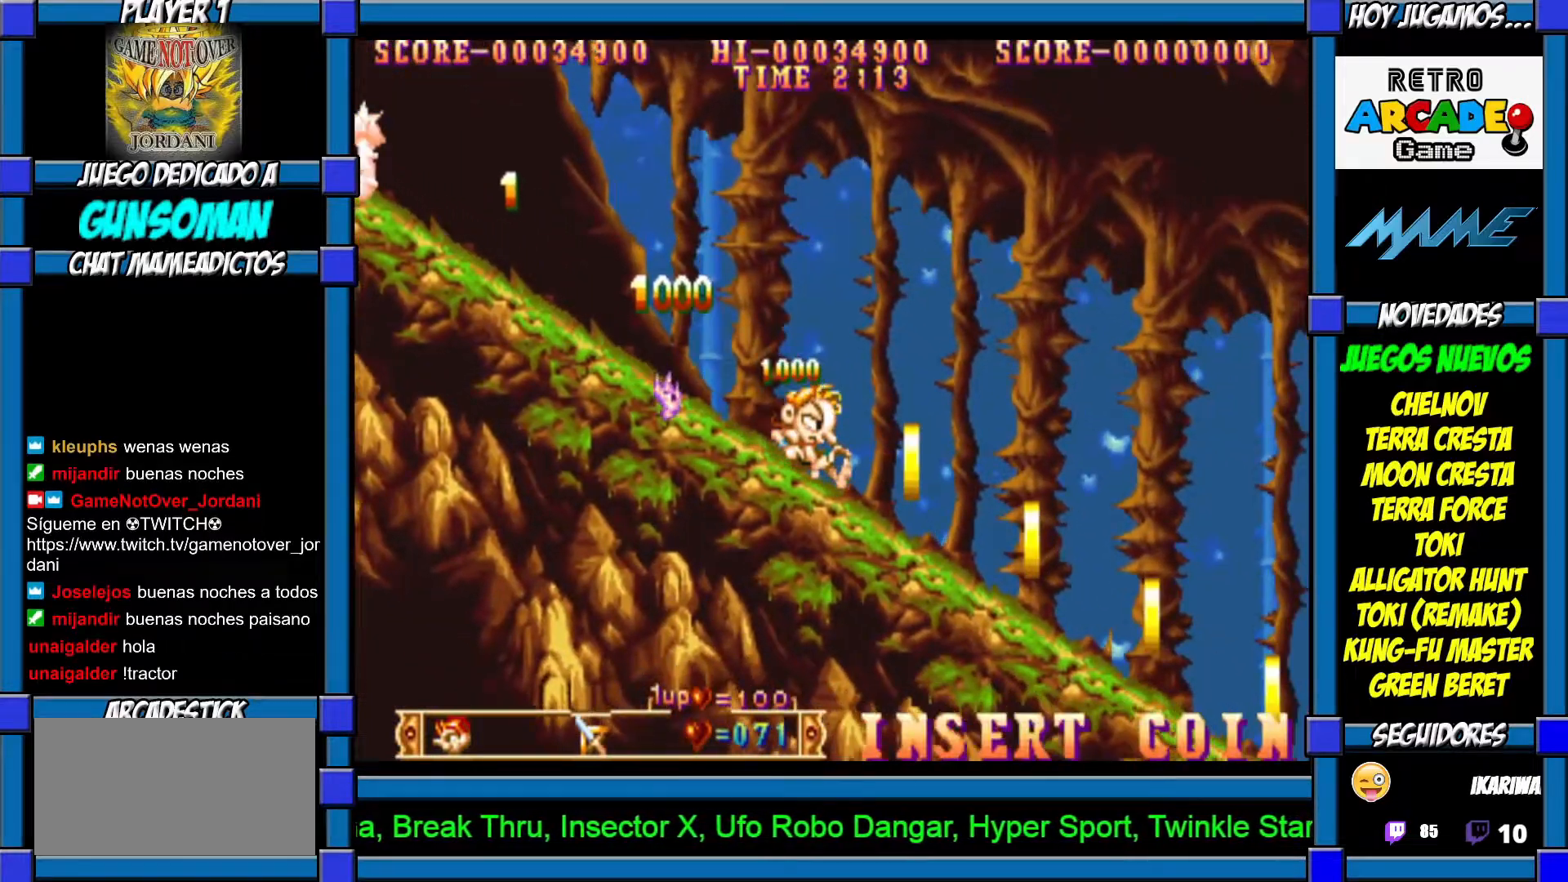
{"buttons": [], "left_stick": "center", "events": []}
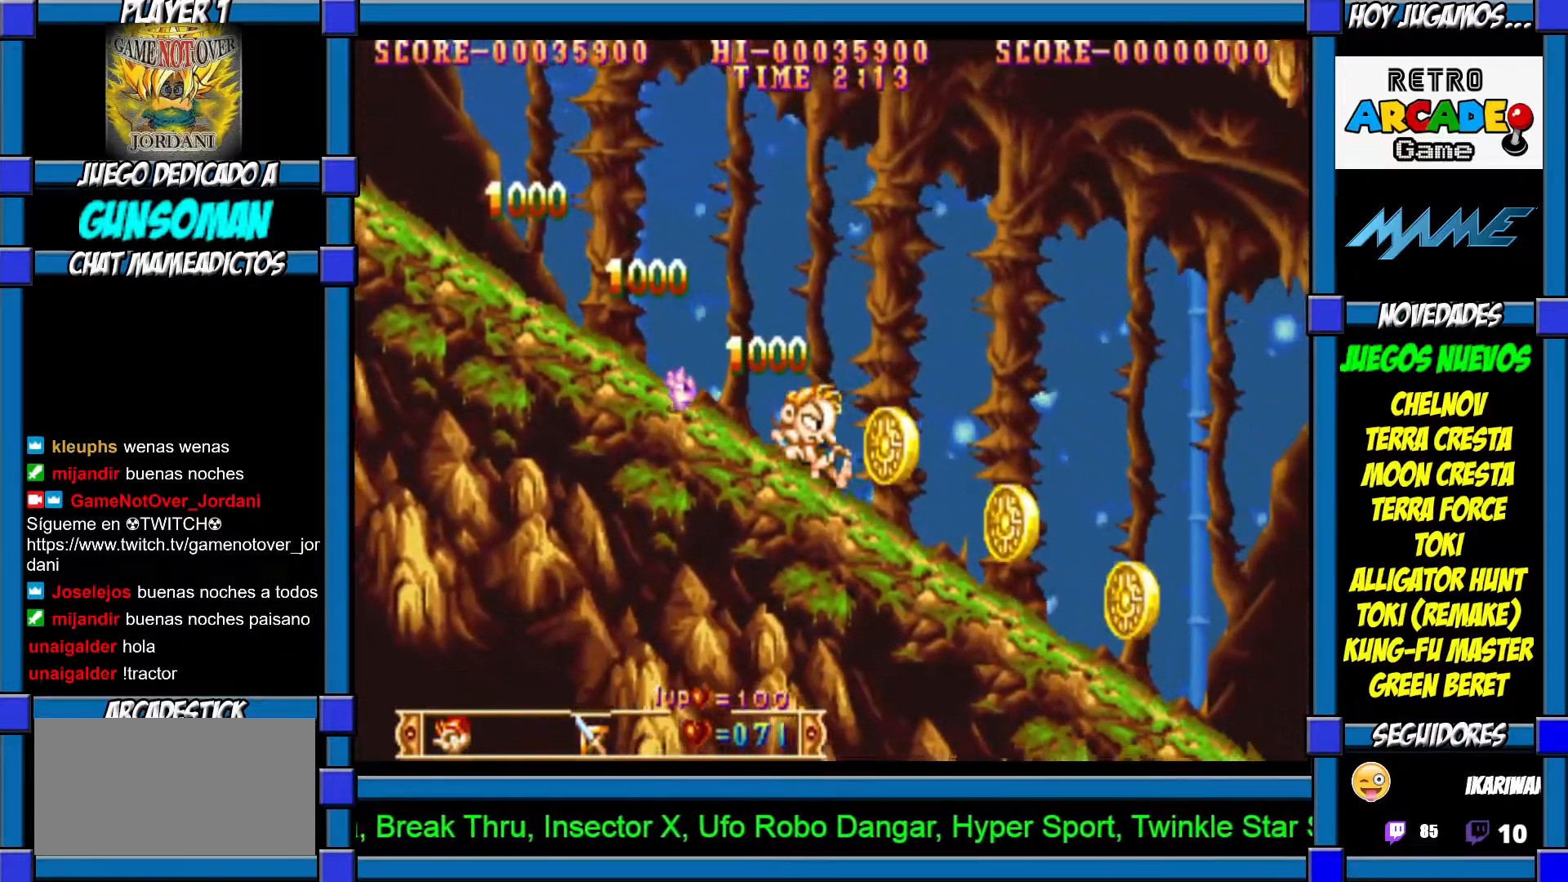
{"buttons": [], "left_stick": "center", "events": []}
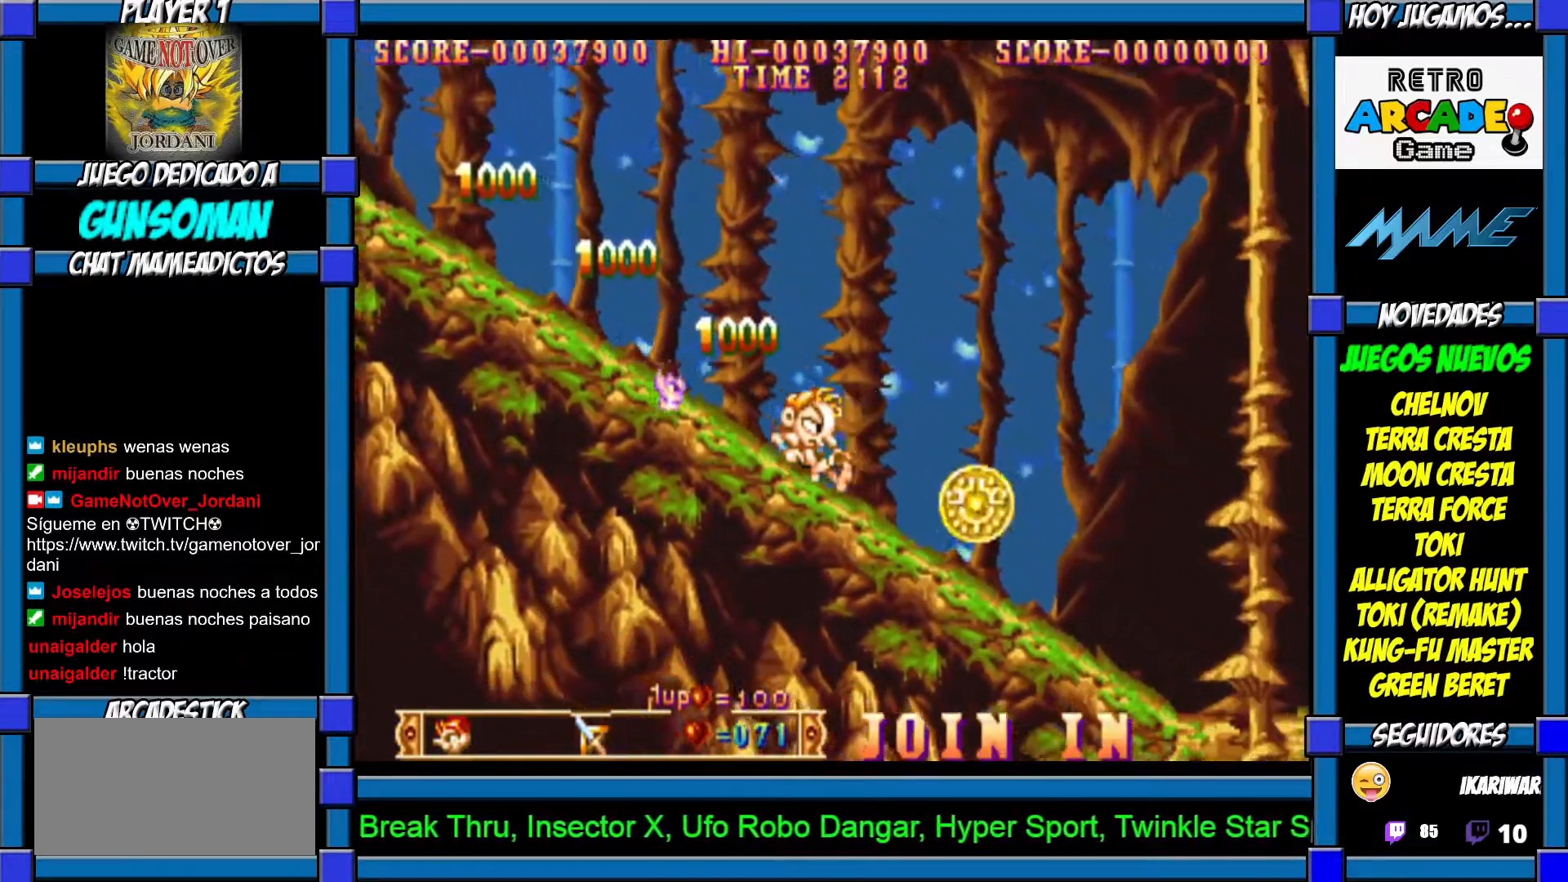
{"buttons": [], "left_stick": "center", "events": []}
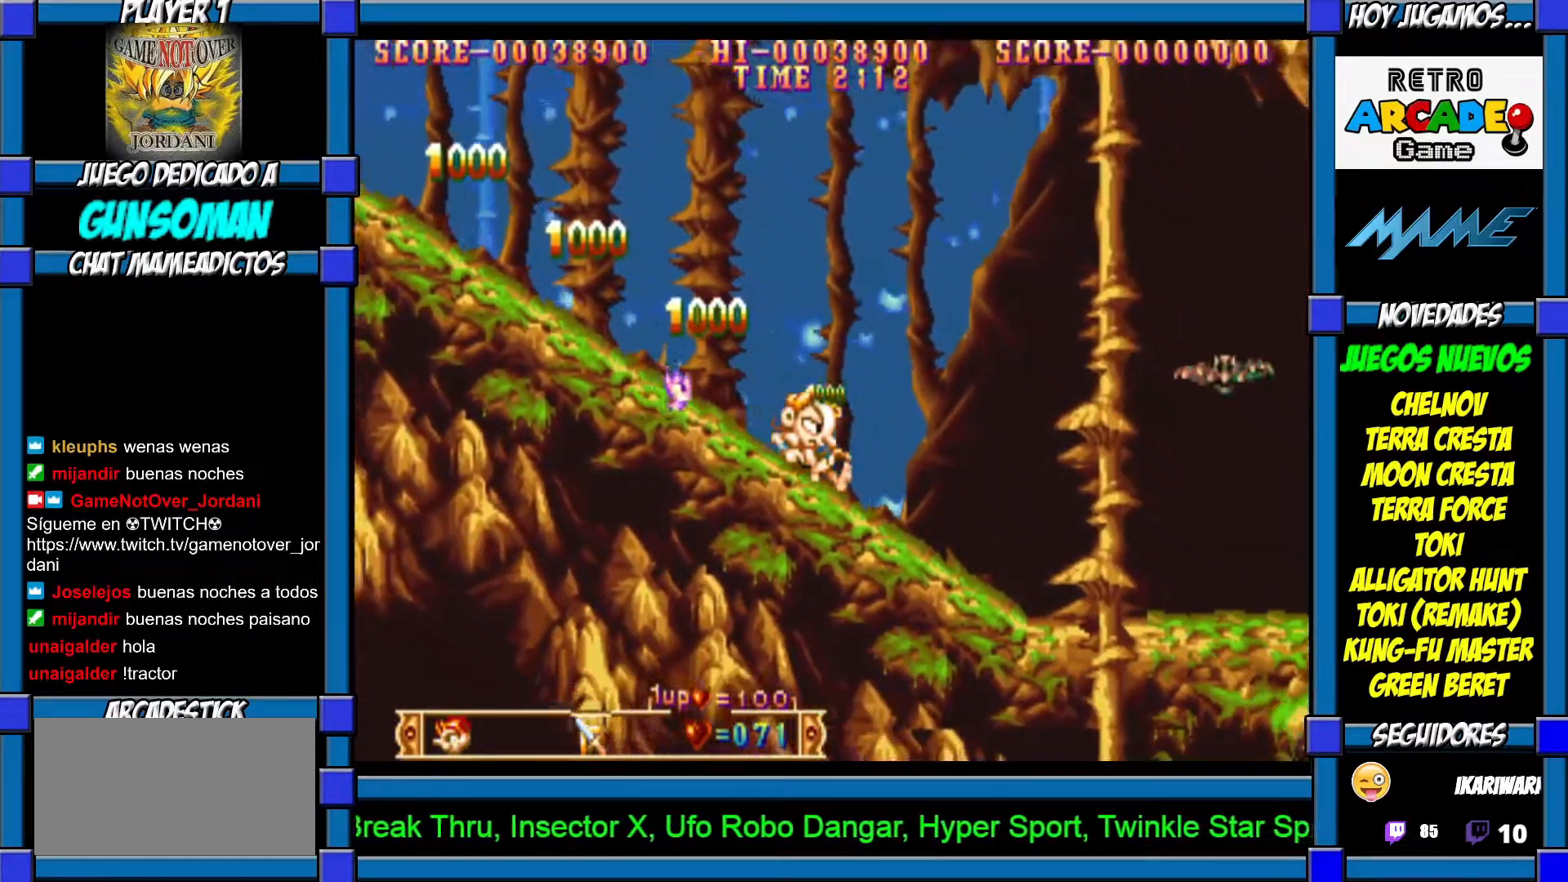
{"buttons": [], "left_stick": "right", "events": [[217, "left_stick", "right"]]}
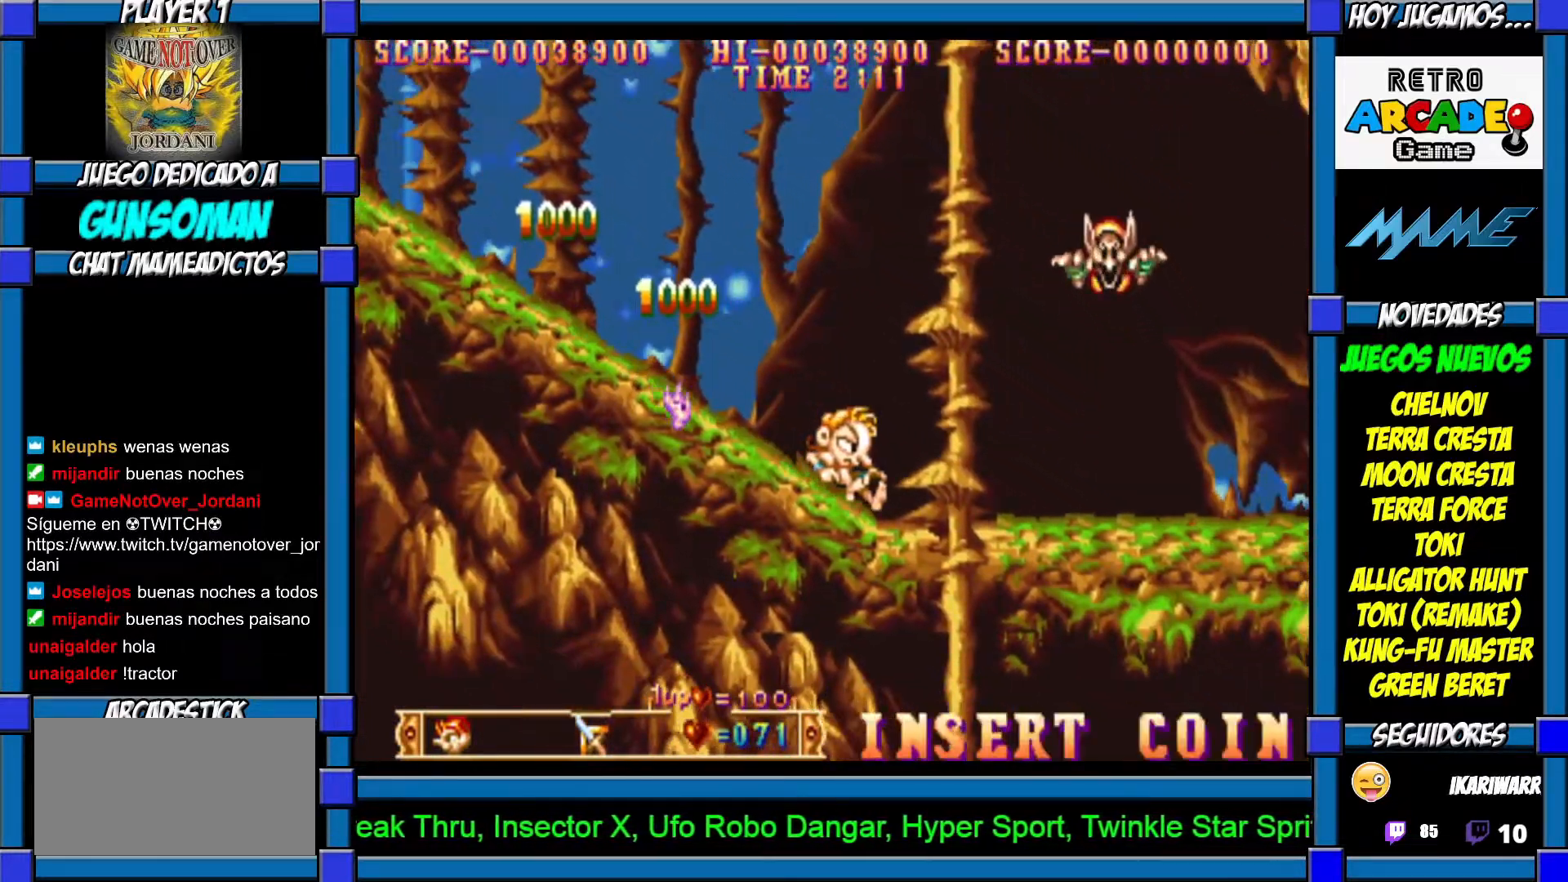
{"buttons": [], "left_stick": "right", "events": []}
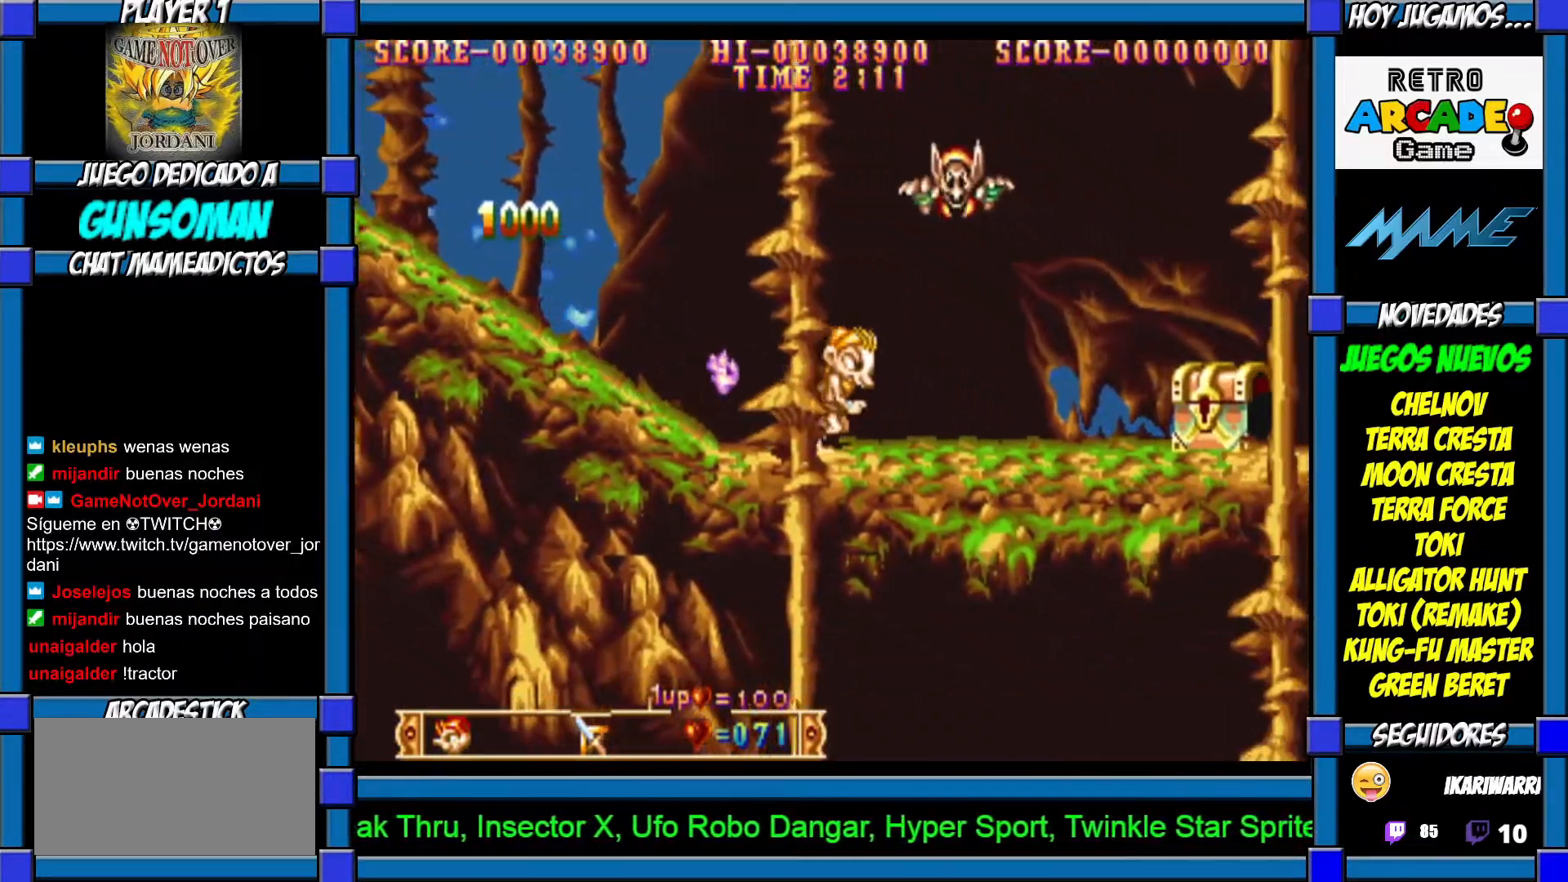
{"buttons": [], "left_stick": "up", "events": [[367, "left_stick", "up"], [400, "CROSS", "down"], [467, "CROSS", "up"]]}
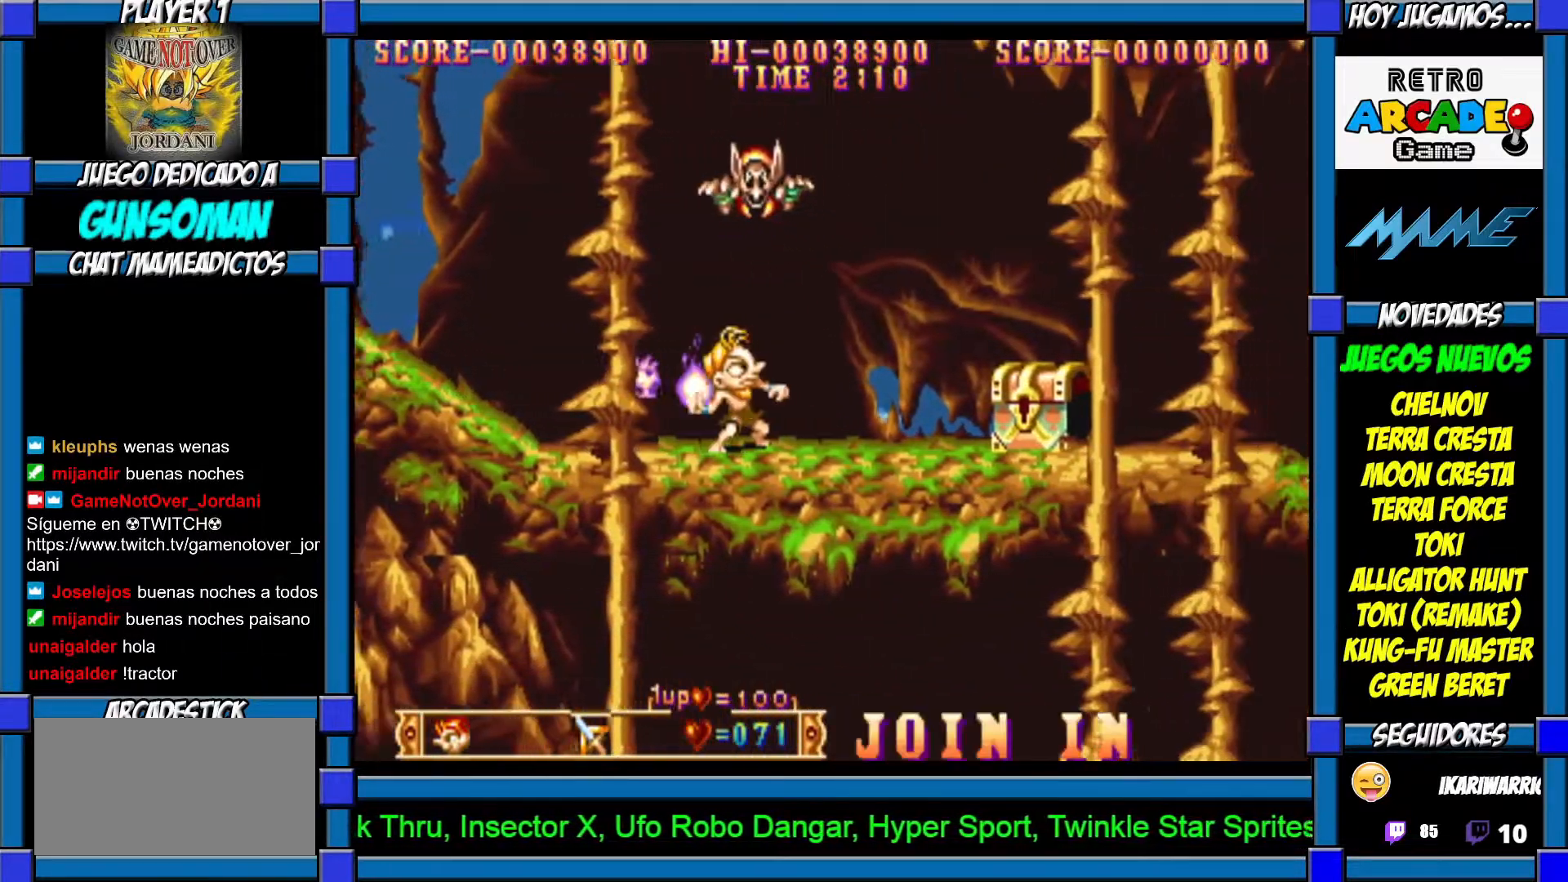
{"buttons": [], "left_stick": "right", "events": [[17, "CROSS", "down"], [100, "CROSS", "up"], [117, "CROSS", "down"], [250, "CROSS", "up"], [467, "left_stick", "right"]]}
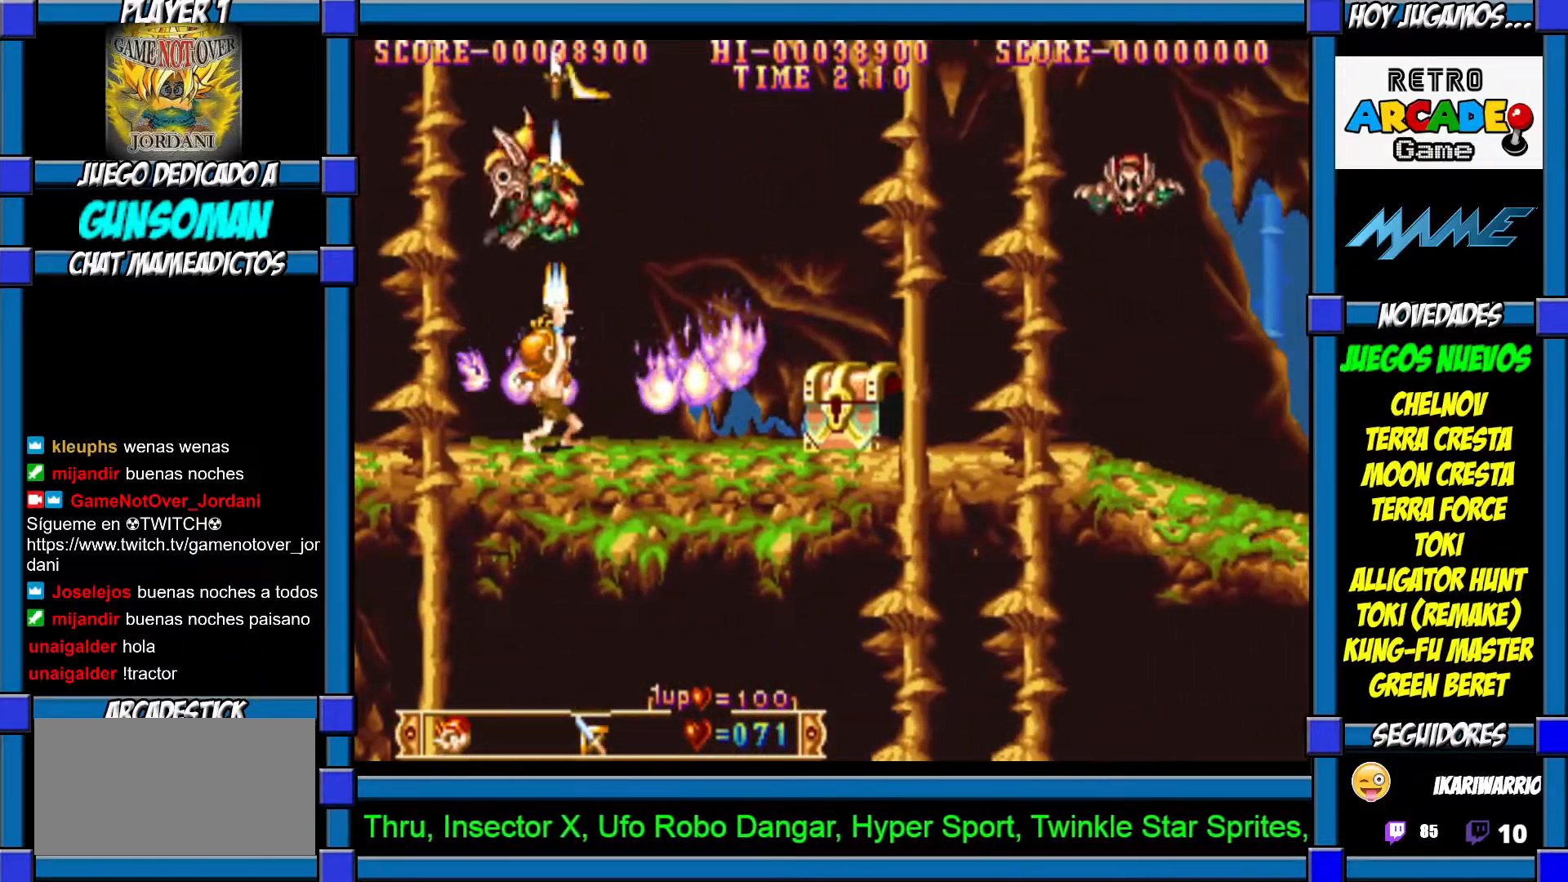
{"buttons": ["CROSS"], "left_stick": "center", "events": [[67, "CROSS", "down"], [167, "CROSS", "up"], [217, "CROSS", "down"], [267, "CROSS", "up"], [350, "CROSS", "down"], [350, "left_stick", "center"], [450, "CROSS", "up"], [467, "CROSS", "down"]]}
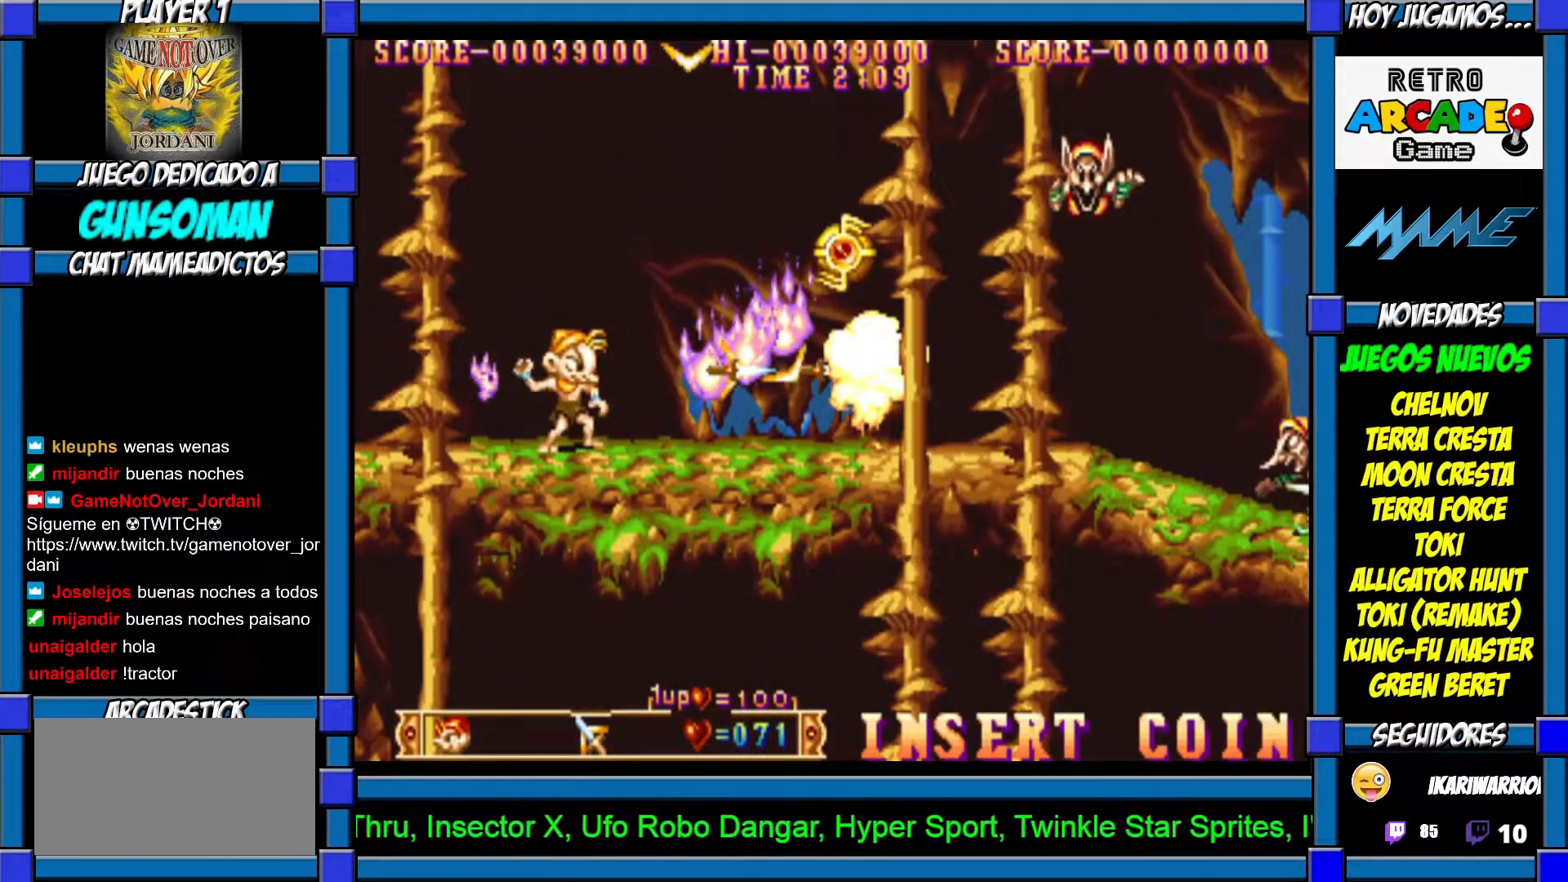
{"buttons": [], "left_stick": "right", "events": [[67, "CROSS", "up"], [217, "left_stick", "right"]]}
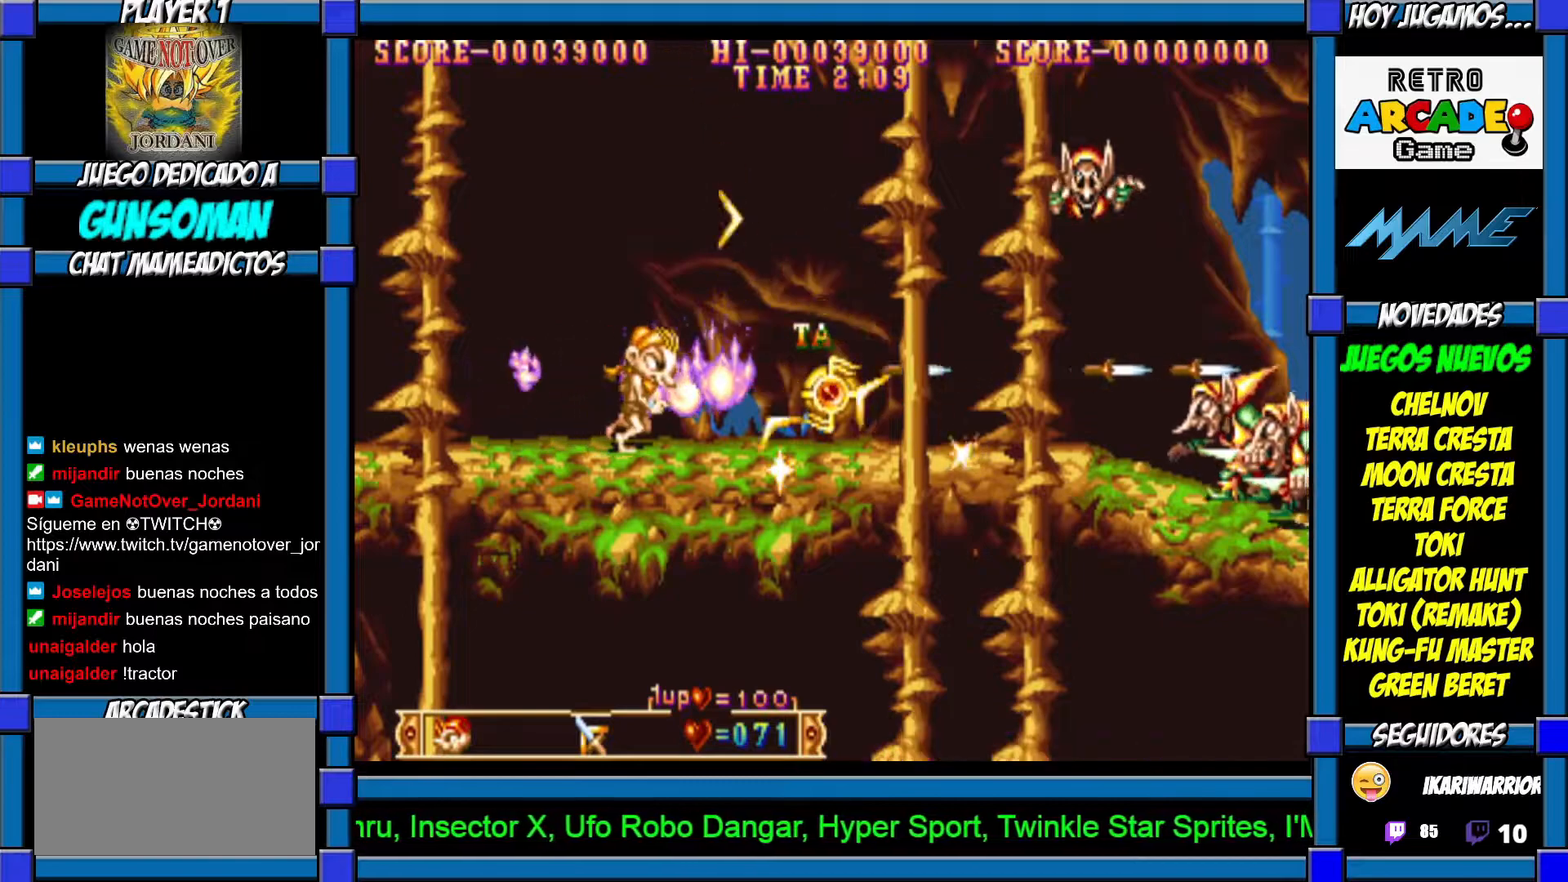
{"buttons": [], "left_stick": "center", "events": [[117, "CROSS", "down"], [167, "left_stick", "center"], [200, "CROSS", "up"], [250, "CROSS", "down"], [317, "CROSS", "up"], [367, "CROSS", "down"], [467, "CROSS", "up"]]}
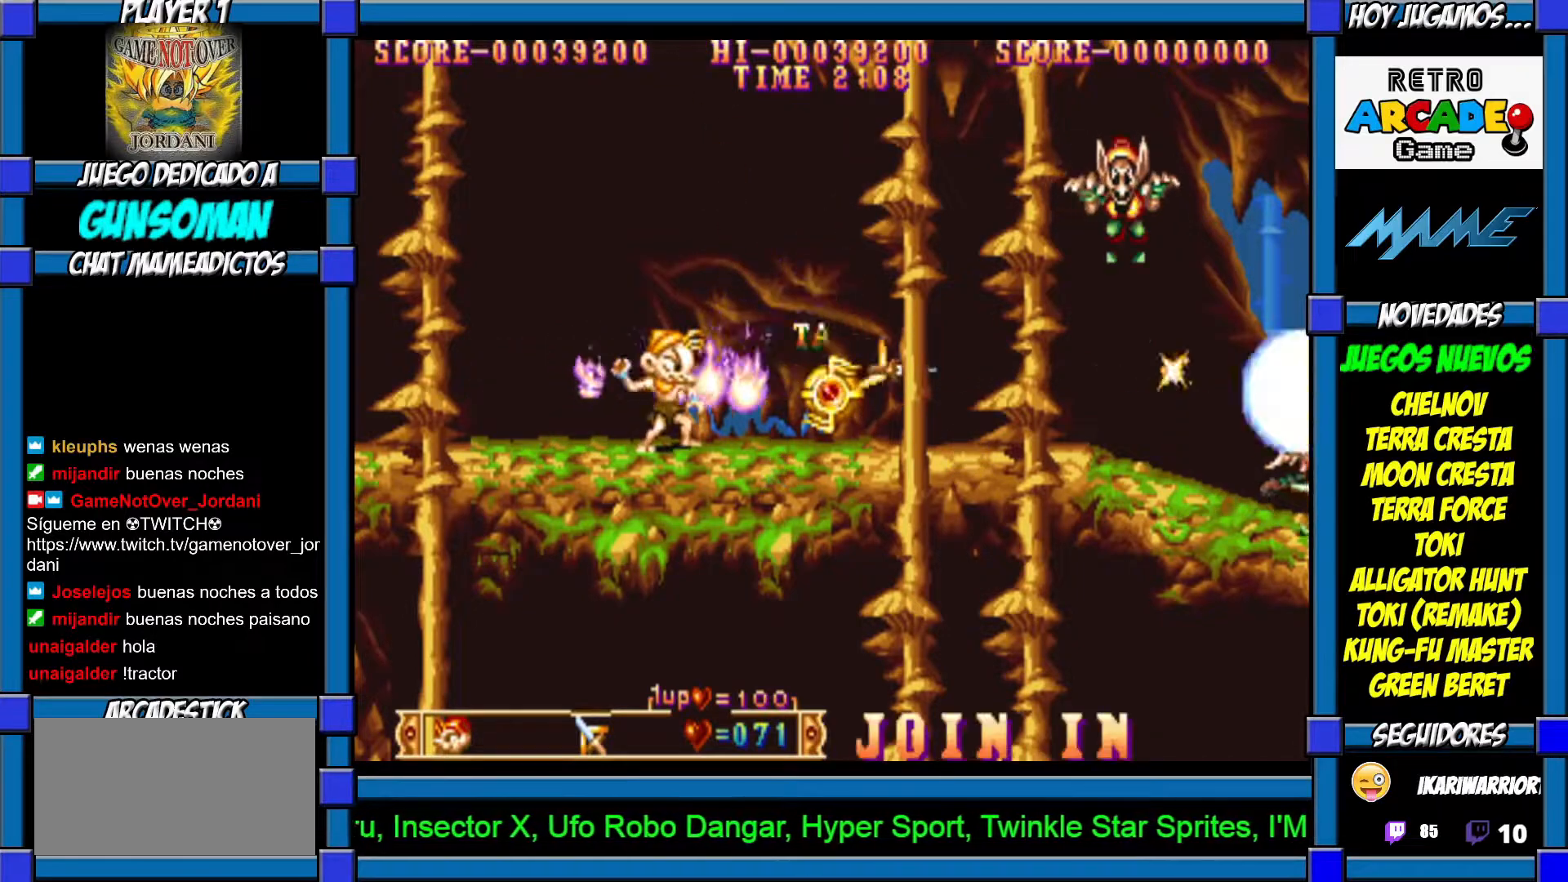
{"buttons": [], "left_stick": "center", "events": [[17, "CROSS", "down"], [100, "CROSS", "up"], [167, "CROSS", "down"], [217, "CROSS", "up"], [300, "CROSS", "down"], [317, "CROSS", "up"], [400, "CROSS", "down"], [467, "CROSS", "up"]]}
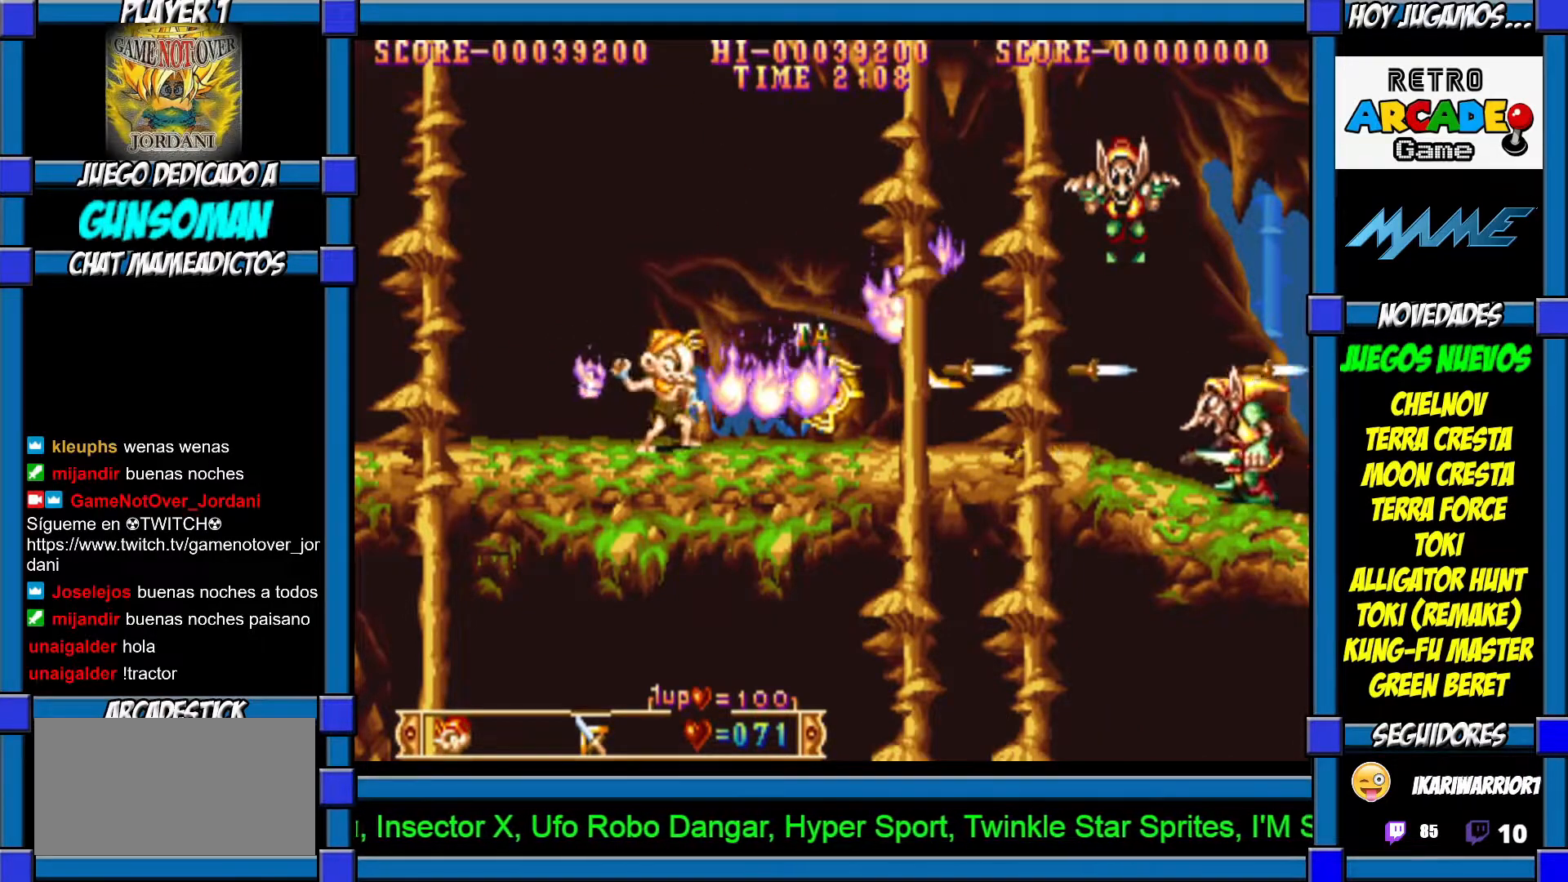
{"buttons": [], "left_stick": "center", "events": [[17, "CROSS", "down"], [100, "CROSS", "up"], [167, "CROSS", "down"], [217, "CROSS", "up"], [300, "CROSS", "down"], [367, "CROSS", "up"], [417, "CROSS", "down"], [500, "CROSS", "up"]]}
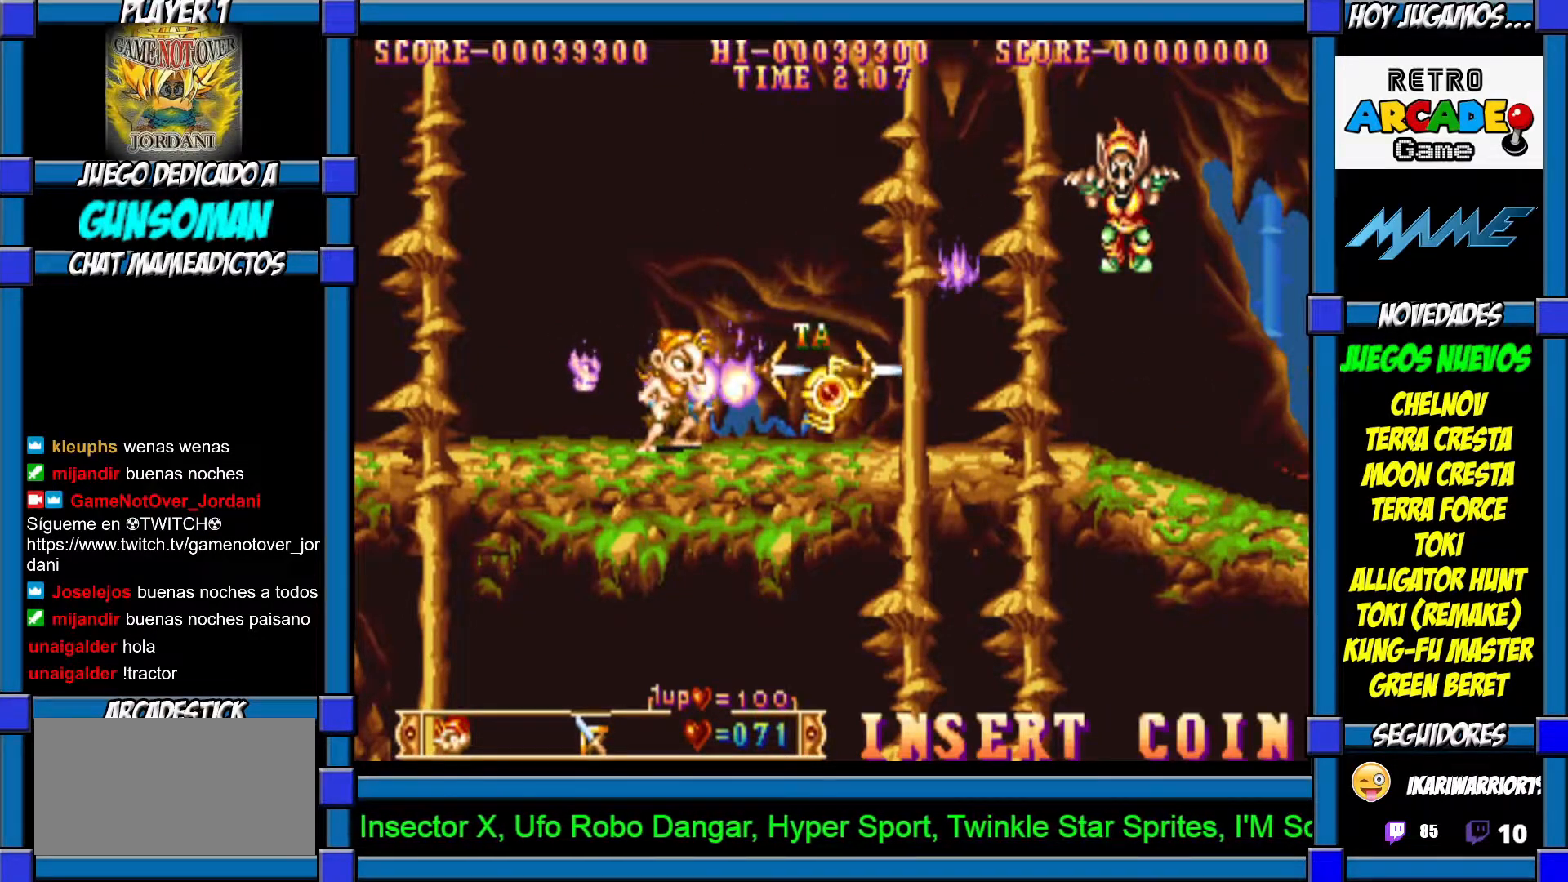
{"buttons": ["CROSS"], "left_stick": "center", "events": [[67, "CROSS", "down"], [117, "CROSS", "up"], [167, "CROSS", "down"], [267, "CROSS", "up"], [317, "CROSS", "down"], [367, "CROSS", "up"], [450, "CROSS", "down"]]}
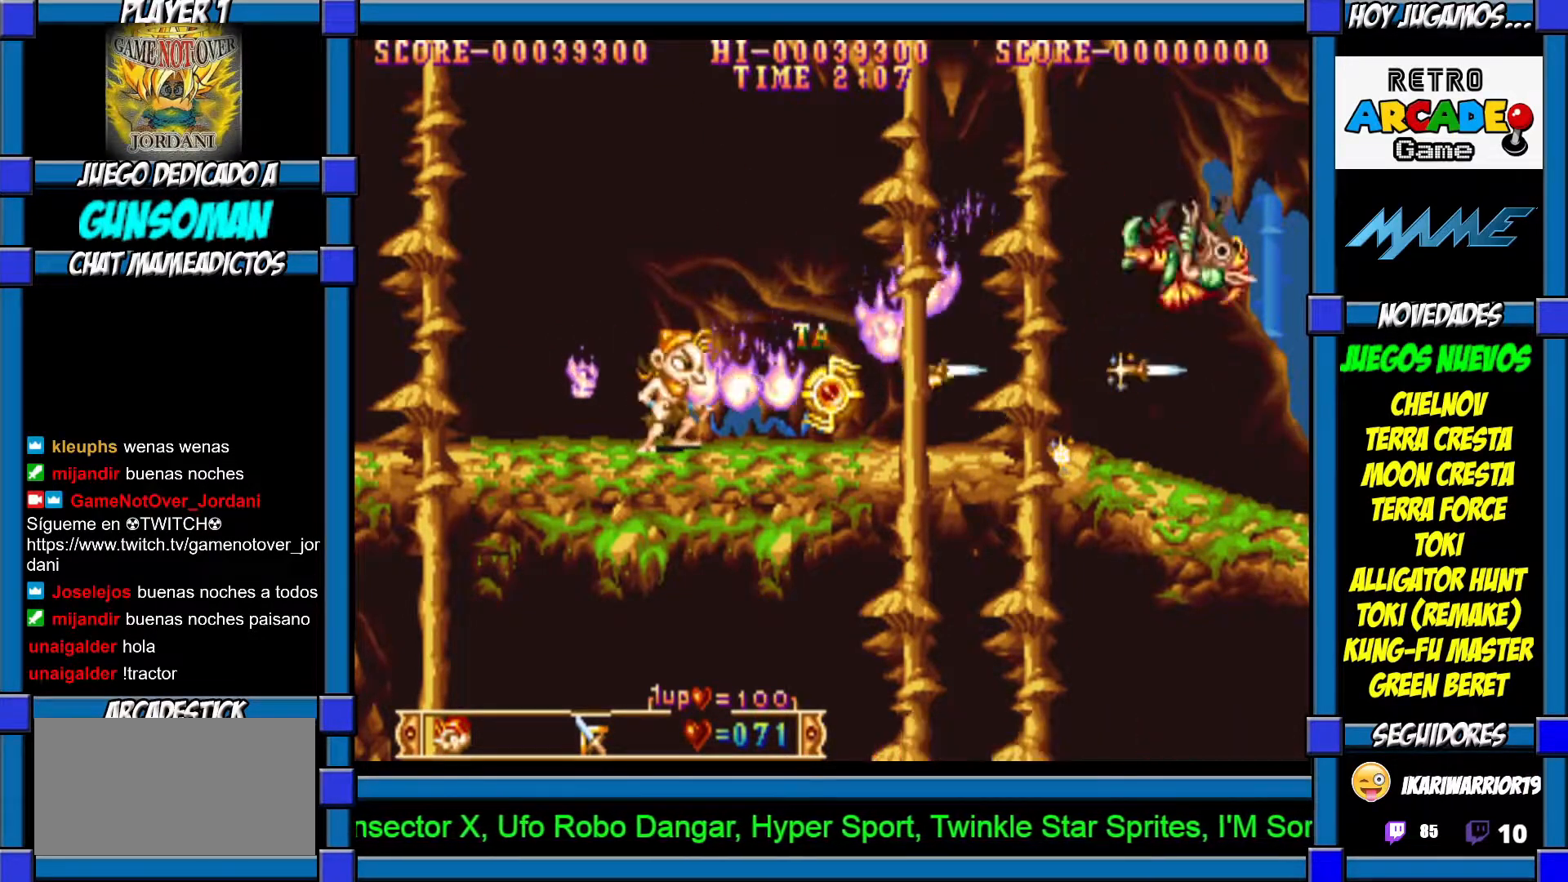
{"buttons": ["CIRCLE"], "left_stick": "right", "events": [[17, "CROSS", "up"], [67, "CROSS", "down"], [150, "CROSS", "up"], [167, "left_stick", "right"], [250, "CIRCLE", "down"]]}
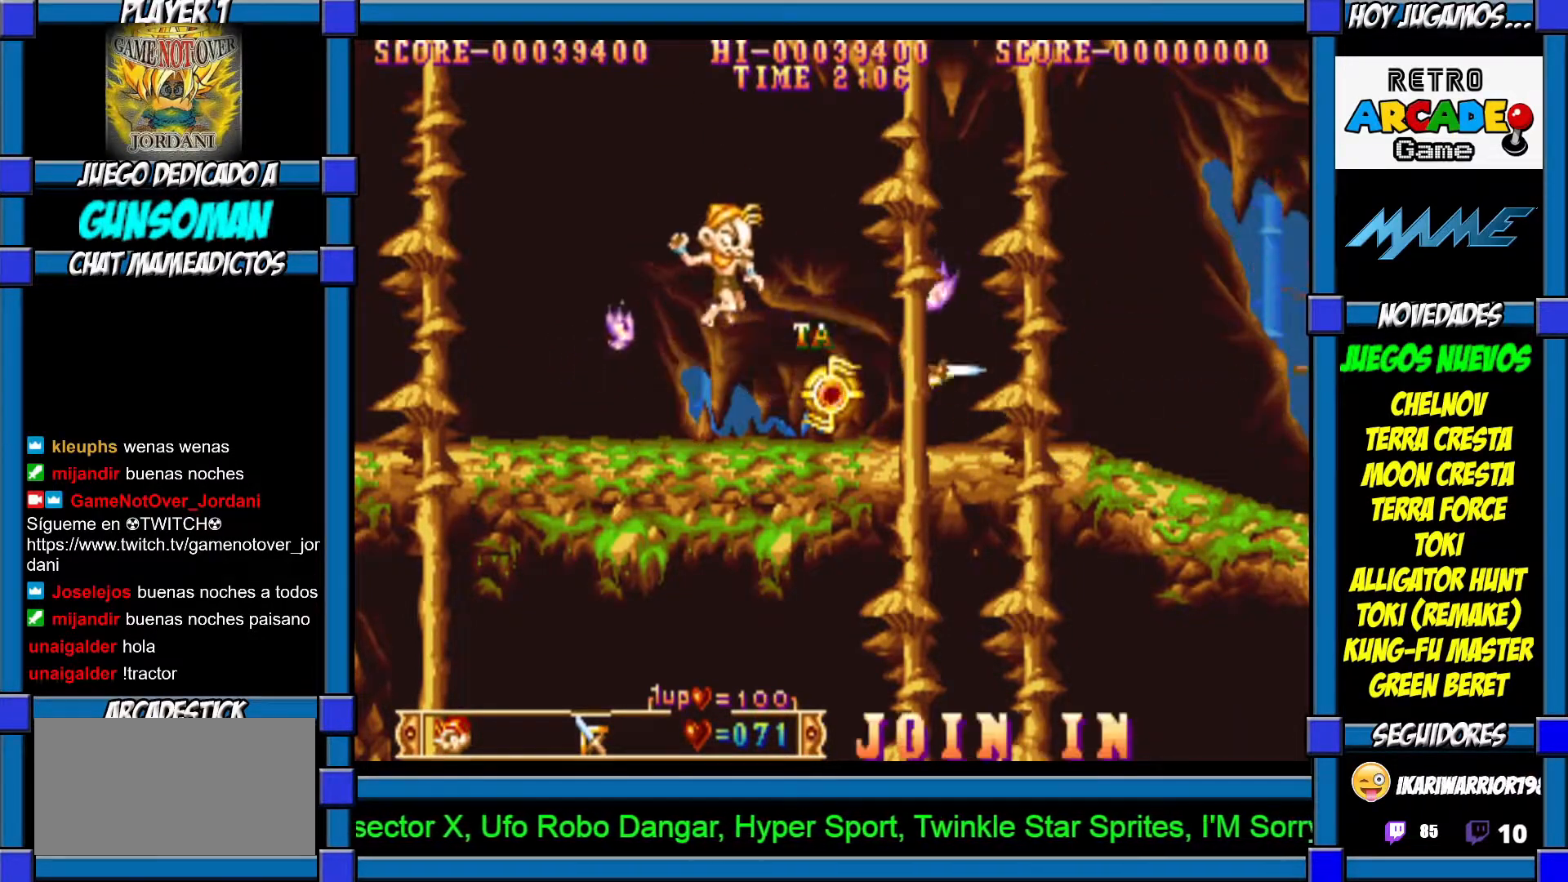
{"buttons": ["CIRCLE"], "left_stick": "right", "events": []}
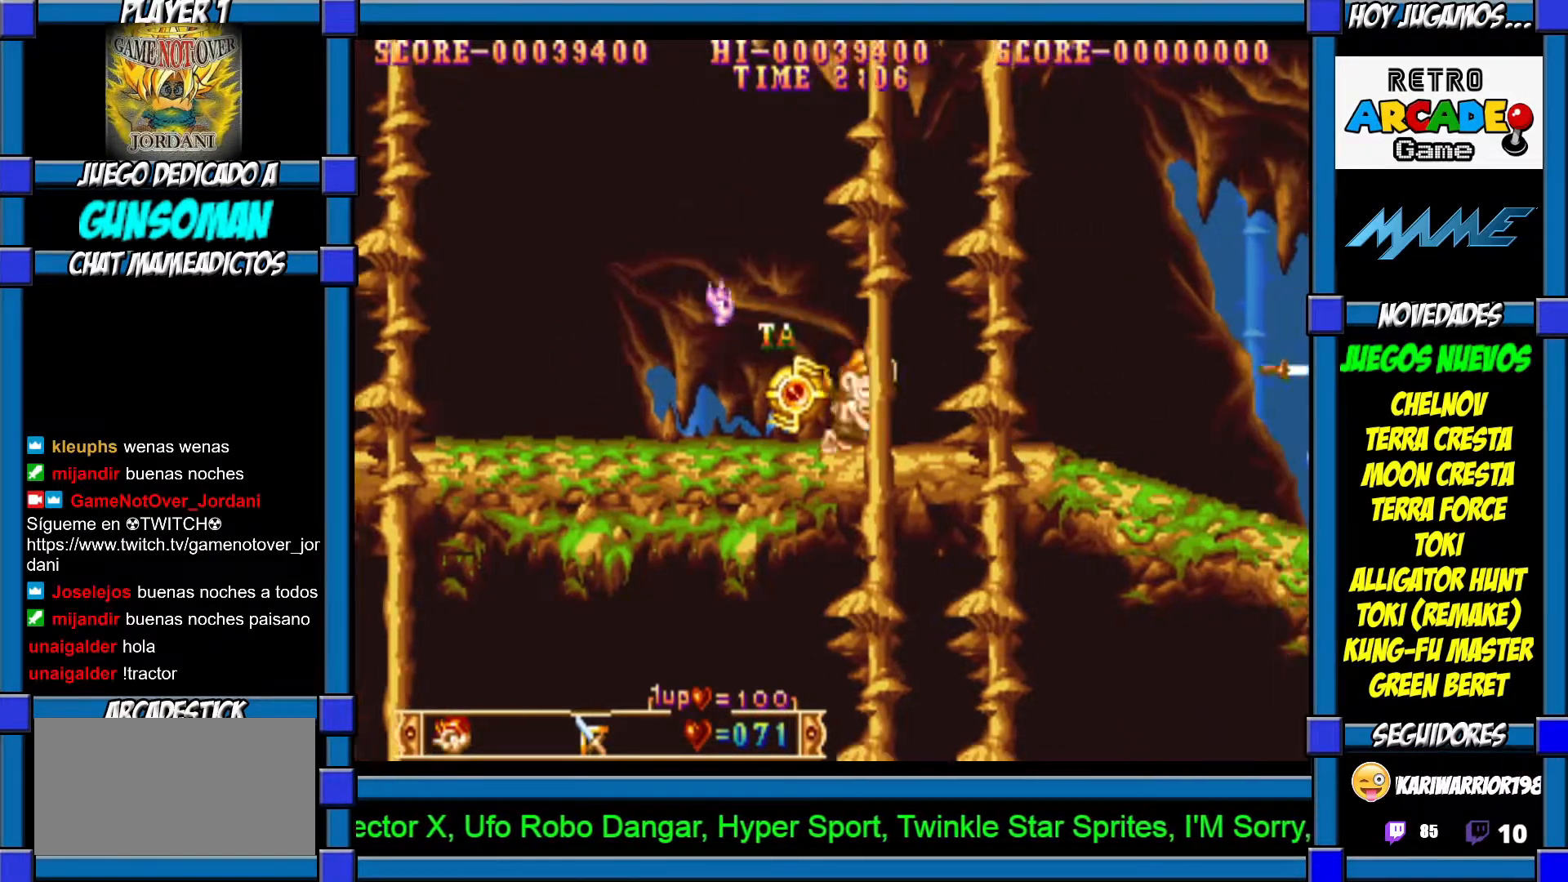
{"buttons": [], "left_stick": "right", "events": [[67, "CIRCLE", "up"], [150, "CROSS", "down"], [217, "CROSS", "up"], [267, "CROSS", "down"], [300, "CROSS", "up"]]}
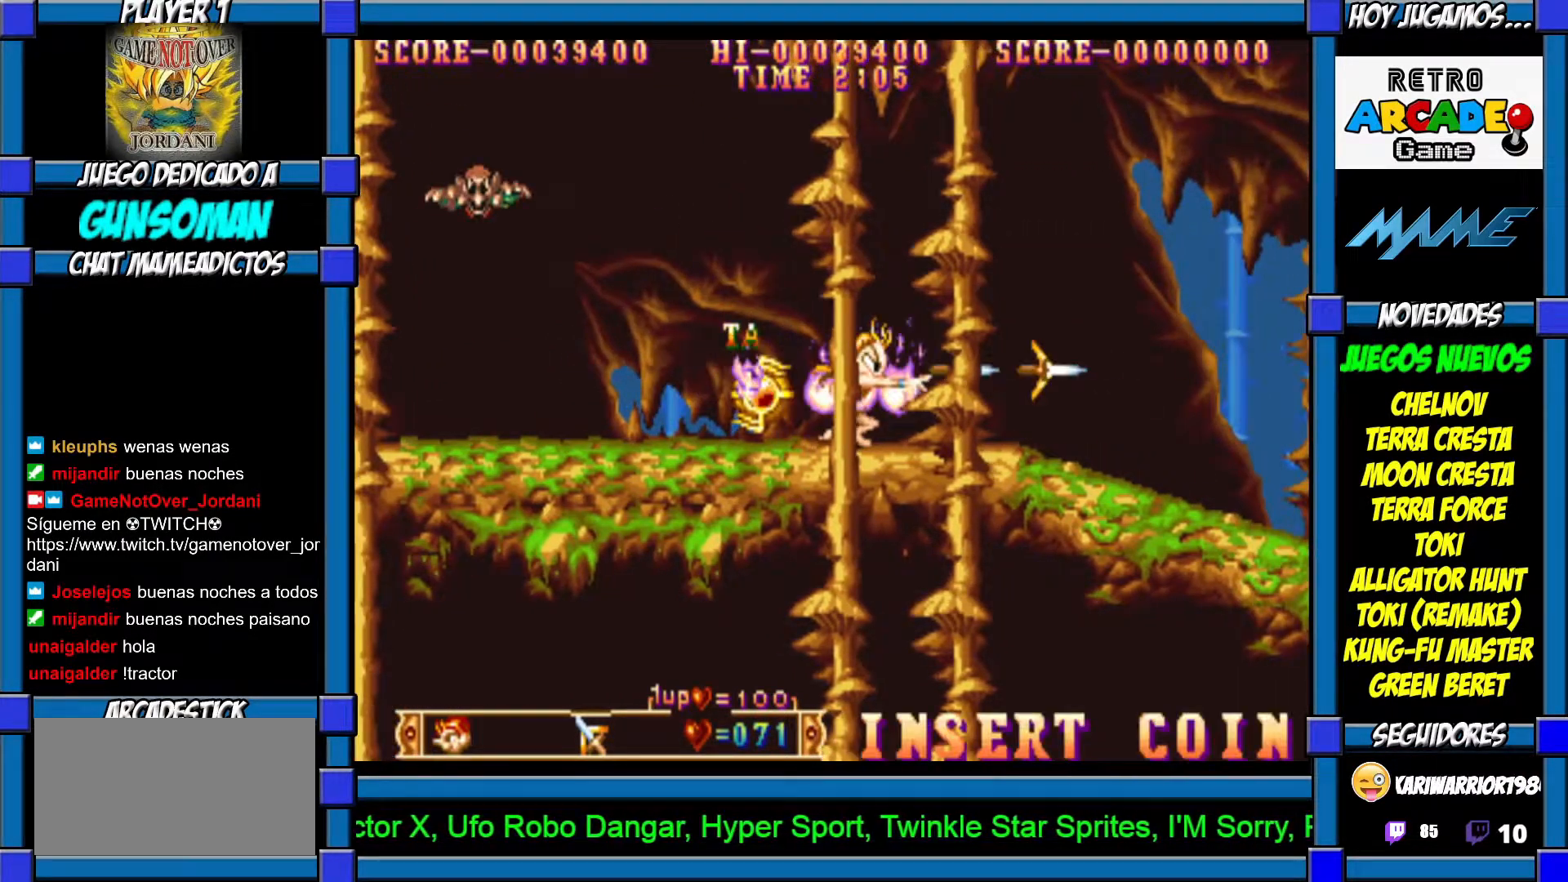
{"buttons": [], "left_stick": "right", "events": []}
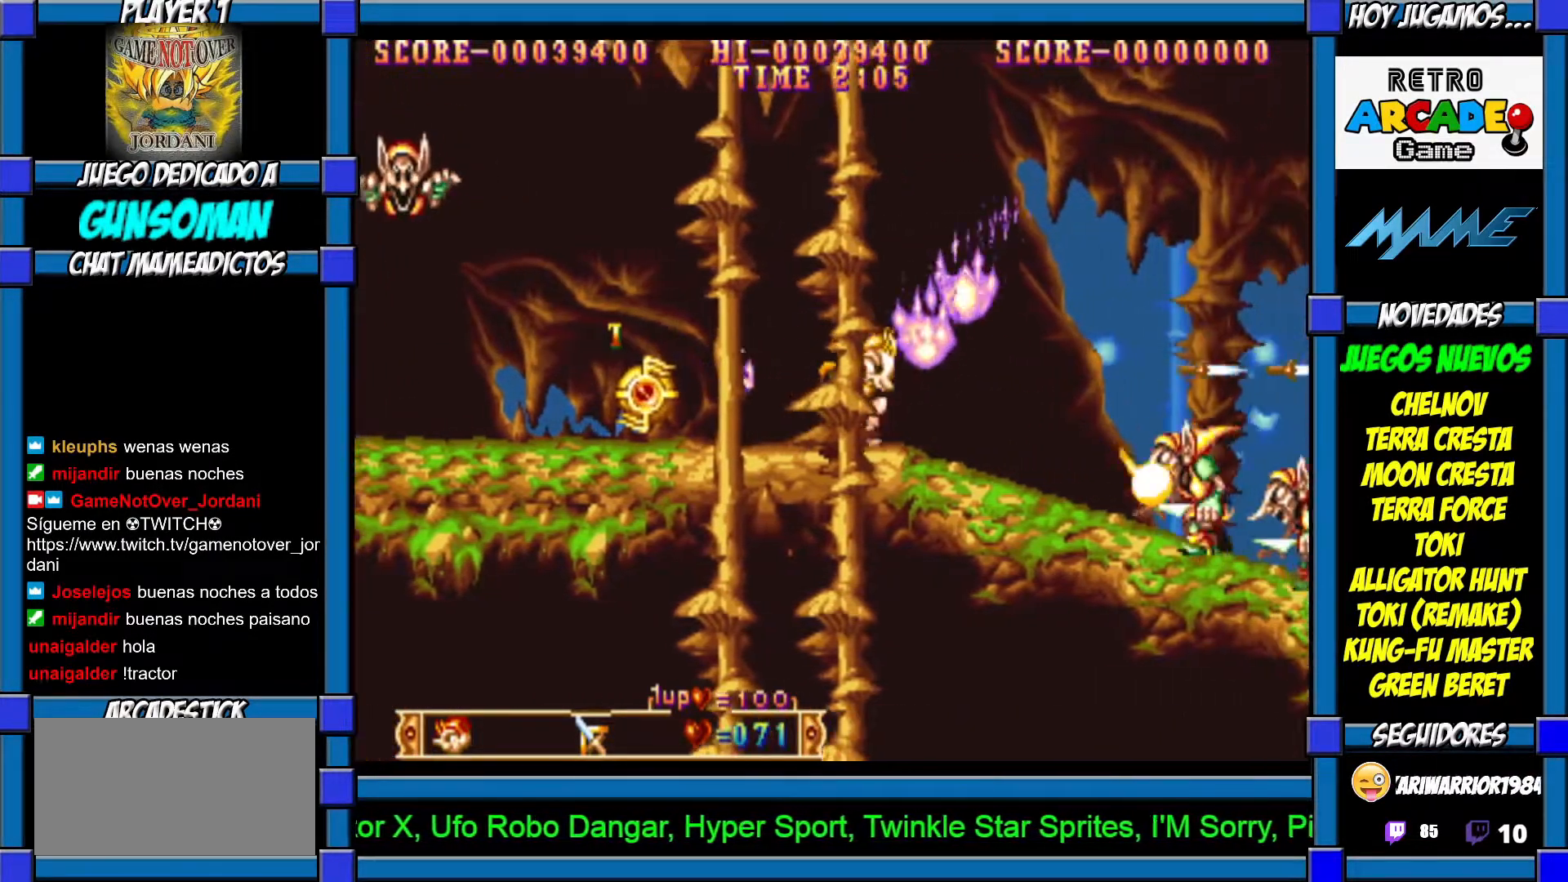
{"buttons": ["CROSS"], "left_stick": "down", "events": [[267, "left_stick", "down"], [317, "CROSS", "down"], [367, "CROSS", "up"], [417, "CROSS", "down"]]}
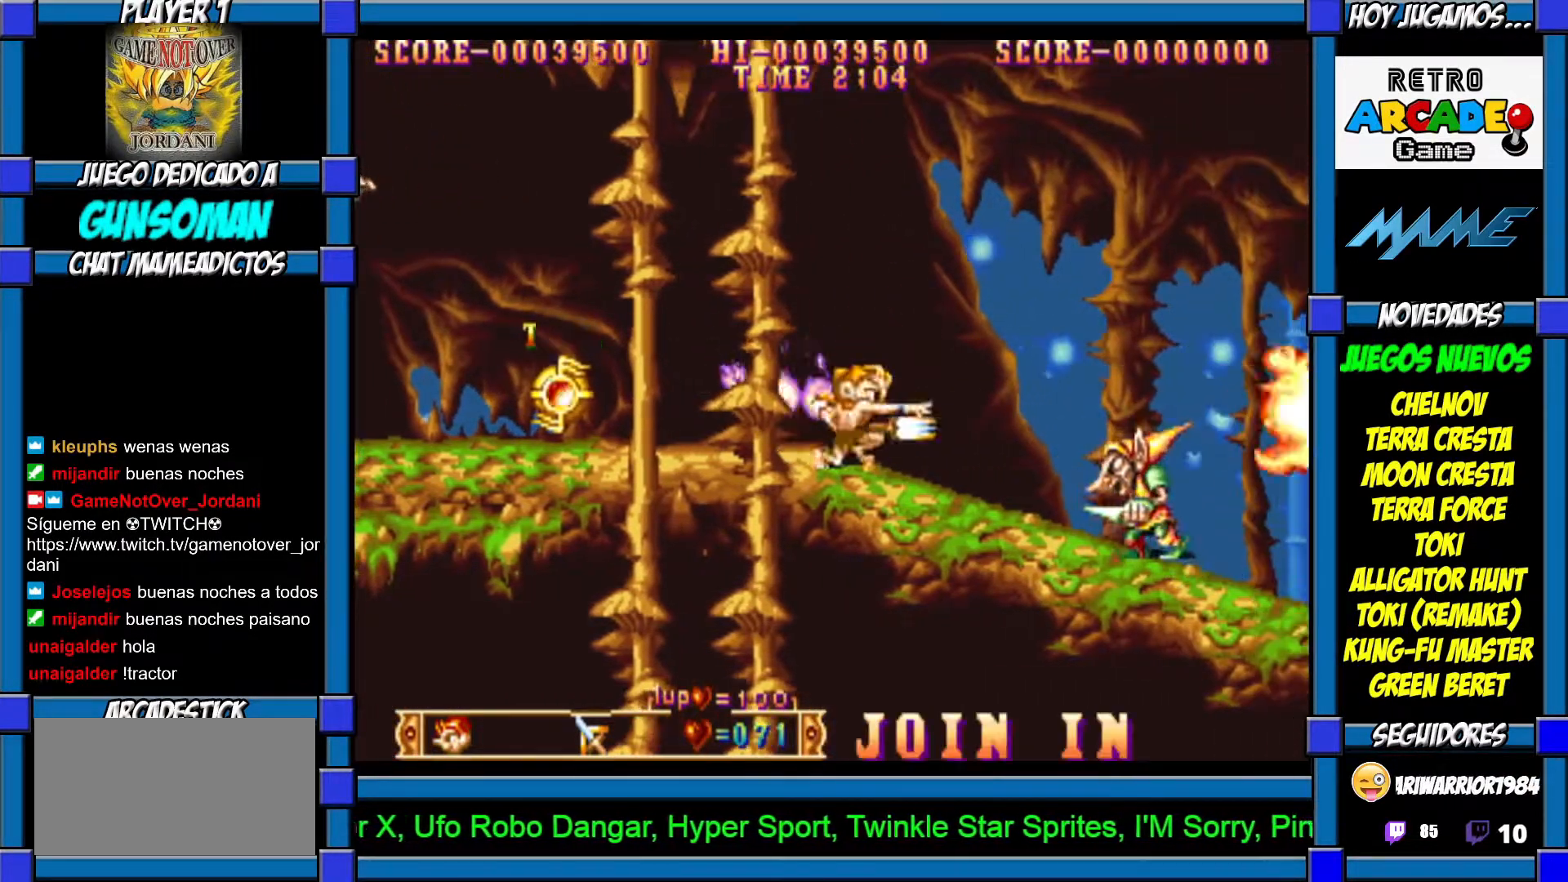
{"buttons": [], "left_stick": "right", "events": [[17, "CROSS", "up"], [50, "CROSS", "down"], [117, "CROSS", "up"], [167, "left_stick", "right"]]}
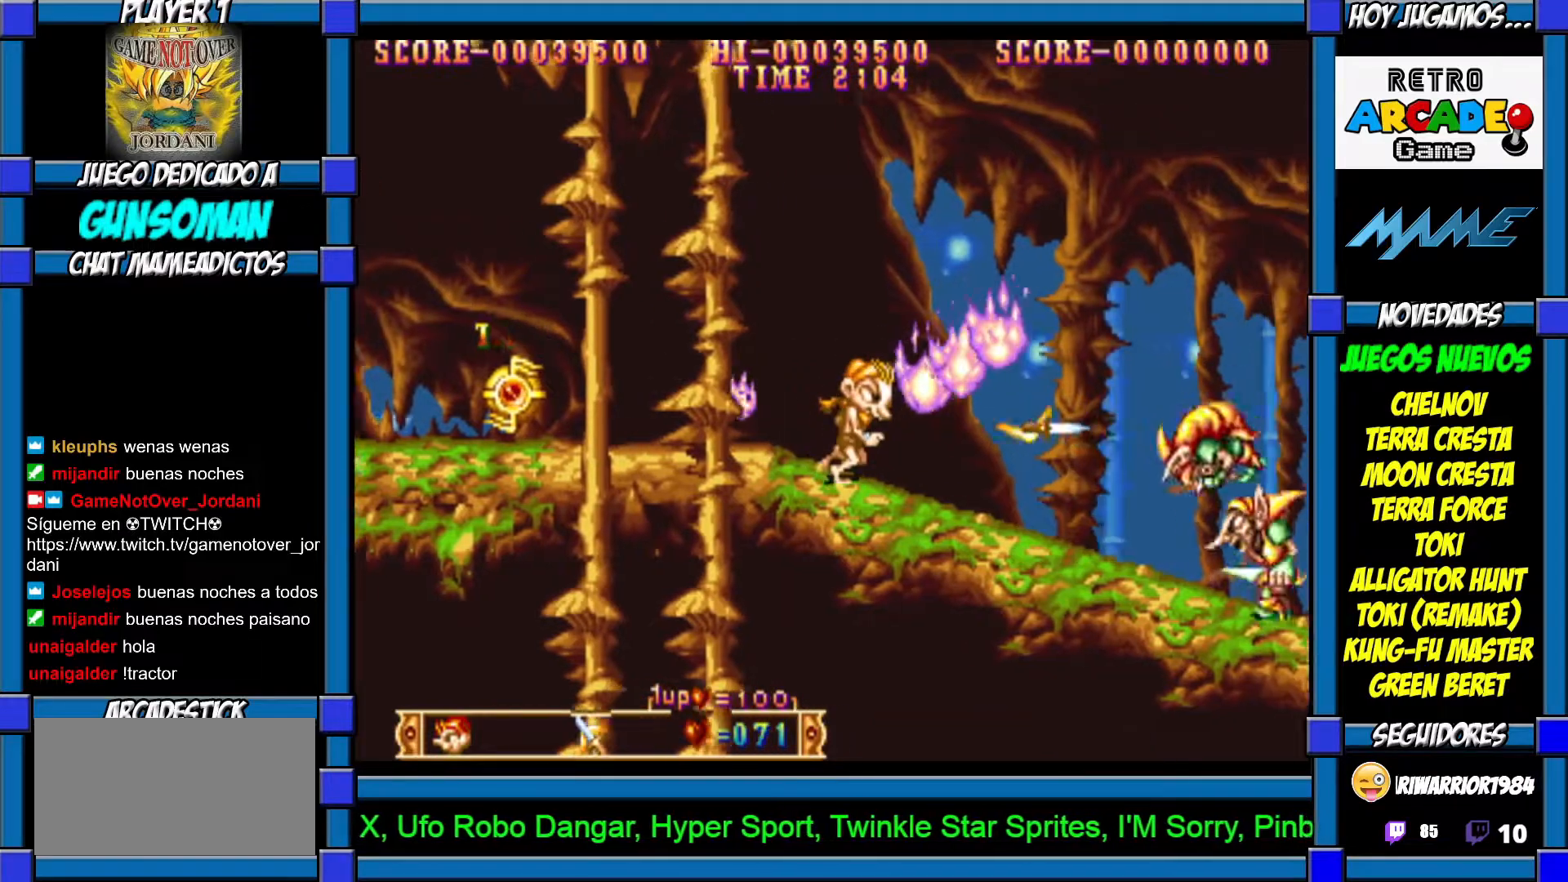
{"buttons": ["CROSS"], "left_stick": "down", "events": [[467, "CROSS", "down"], [467, "left_stick", "down"]]}
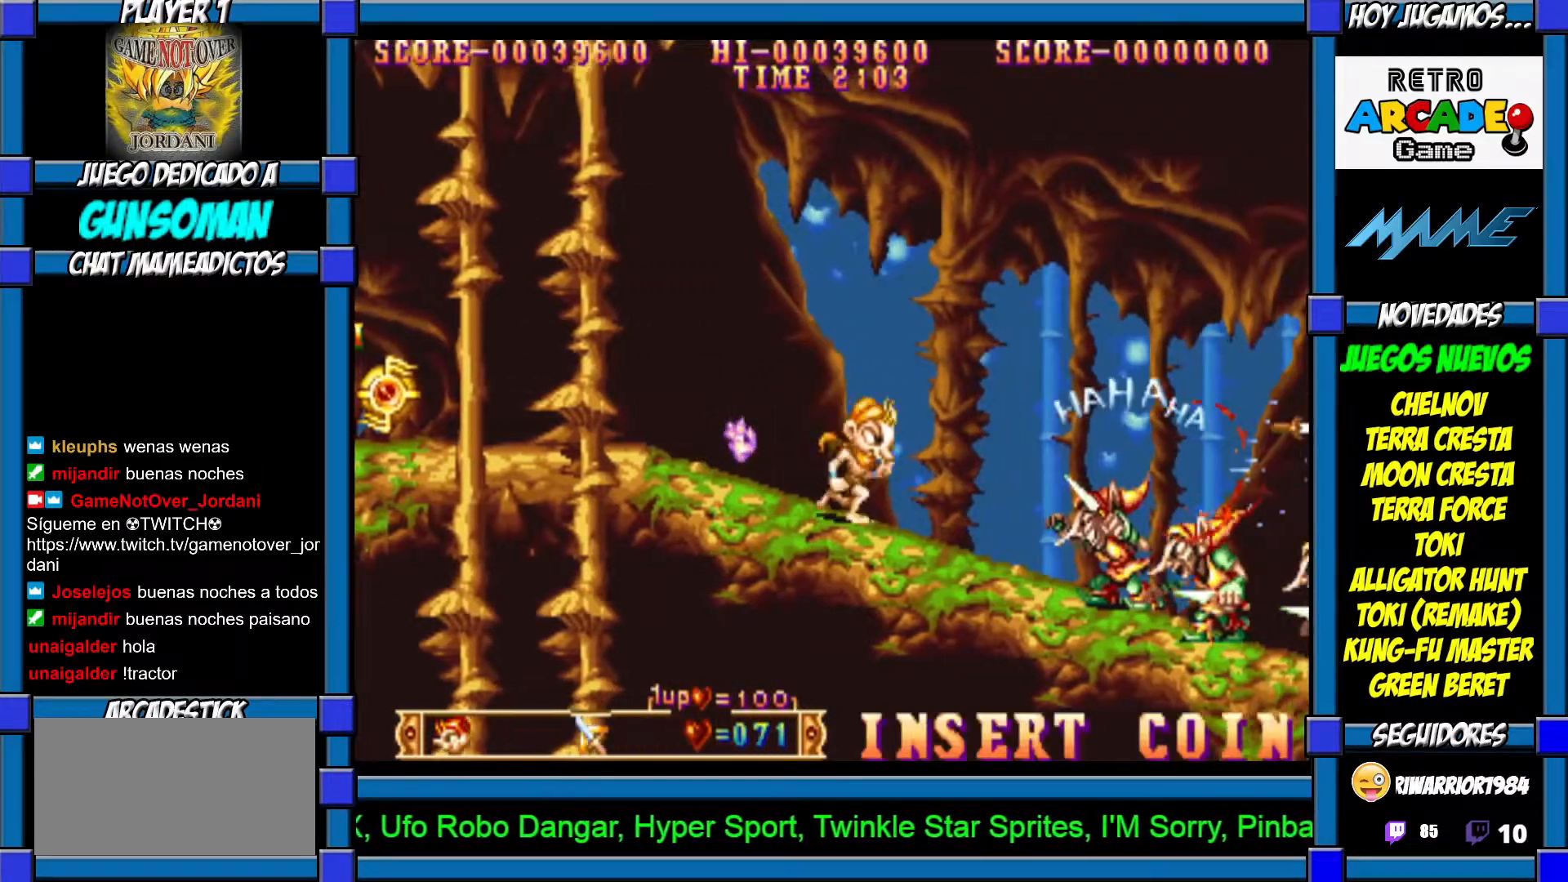
{"buttons": [], "left_stick": "right", "events": [[67, "CROSS", "up"], [100, "CROSS", "down"], [250, "CROSS", "up"], [317, "left_stick", "right"]]}
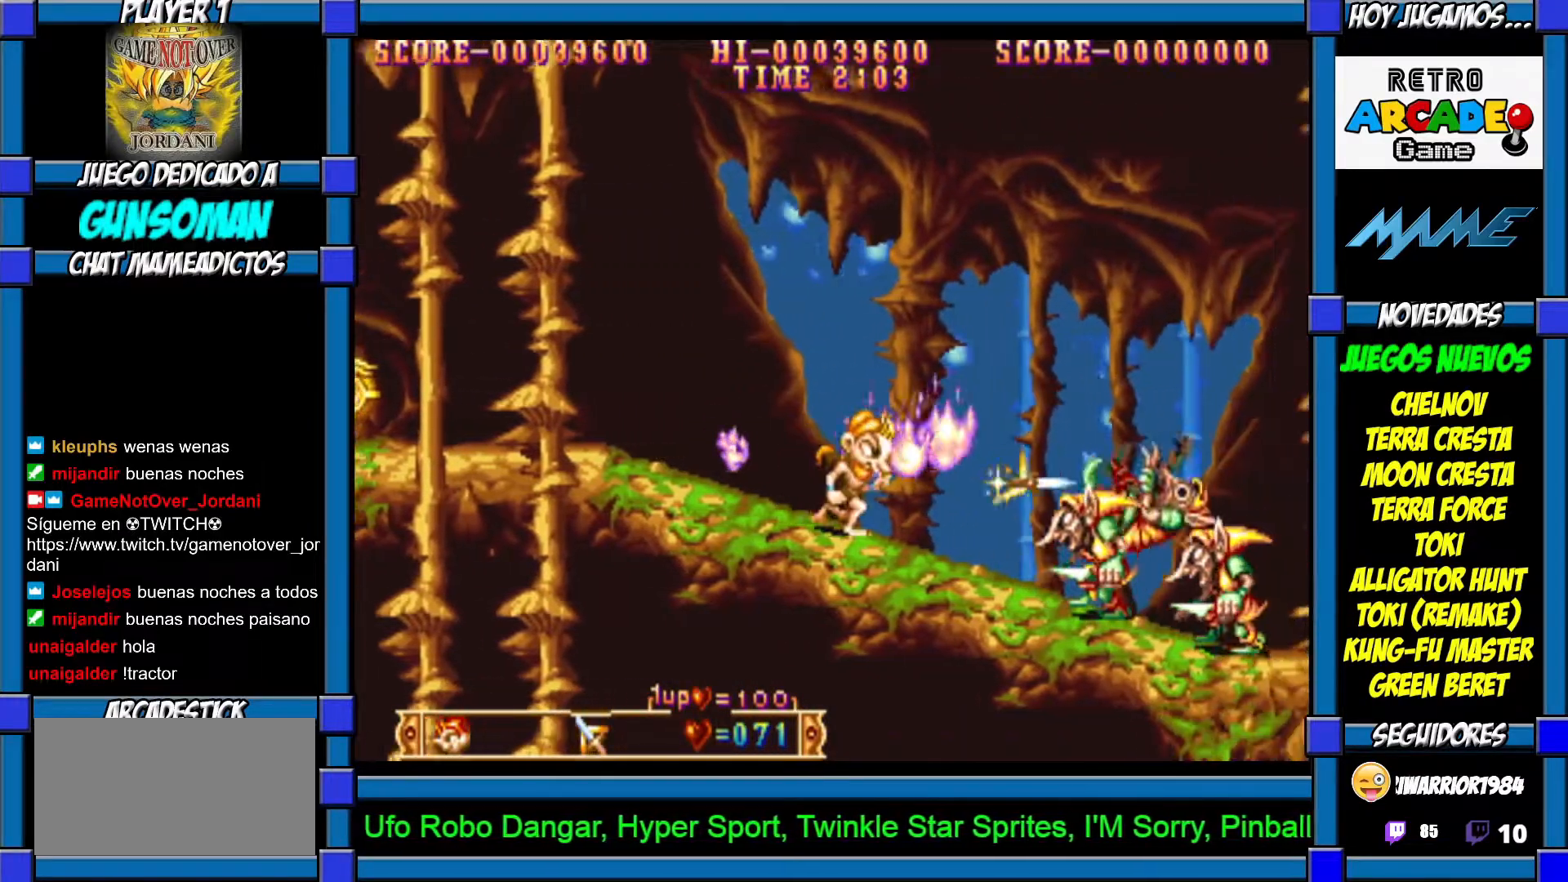
{"buttons": [], "left_stick": "right", "events": [[50, "CROSS", "down"], [50, "left_stick", "down"], [117, "CROSS", "up"], [167, "CROSS", "down"], [250, "CROSS", "up"], [300, "CROSS", "down"], [367, "CROSS", "up"], [417, "left_stick", "right"]]}
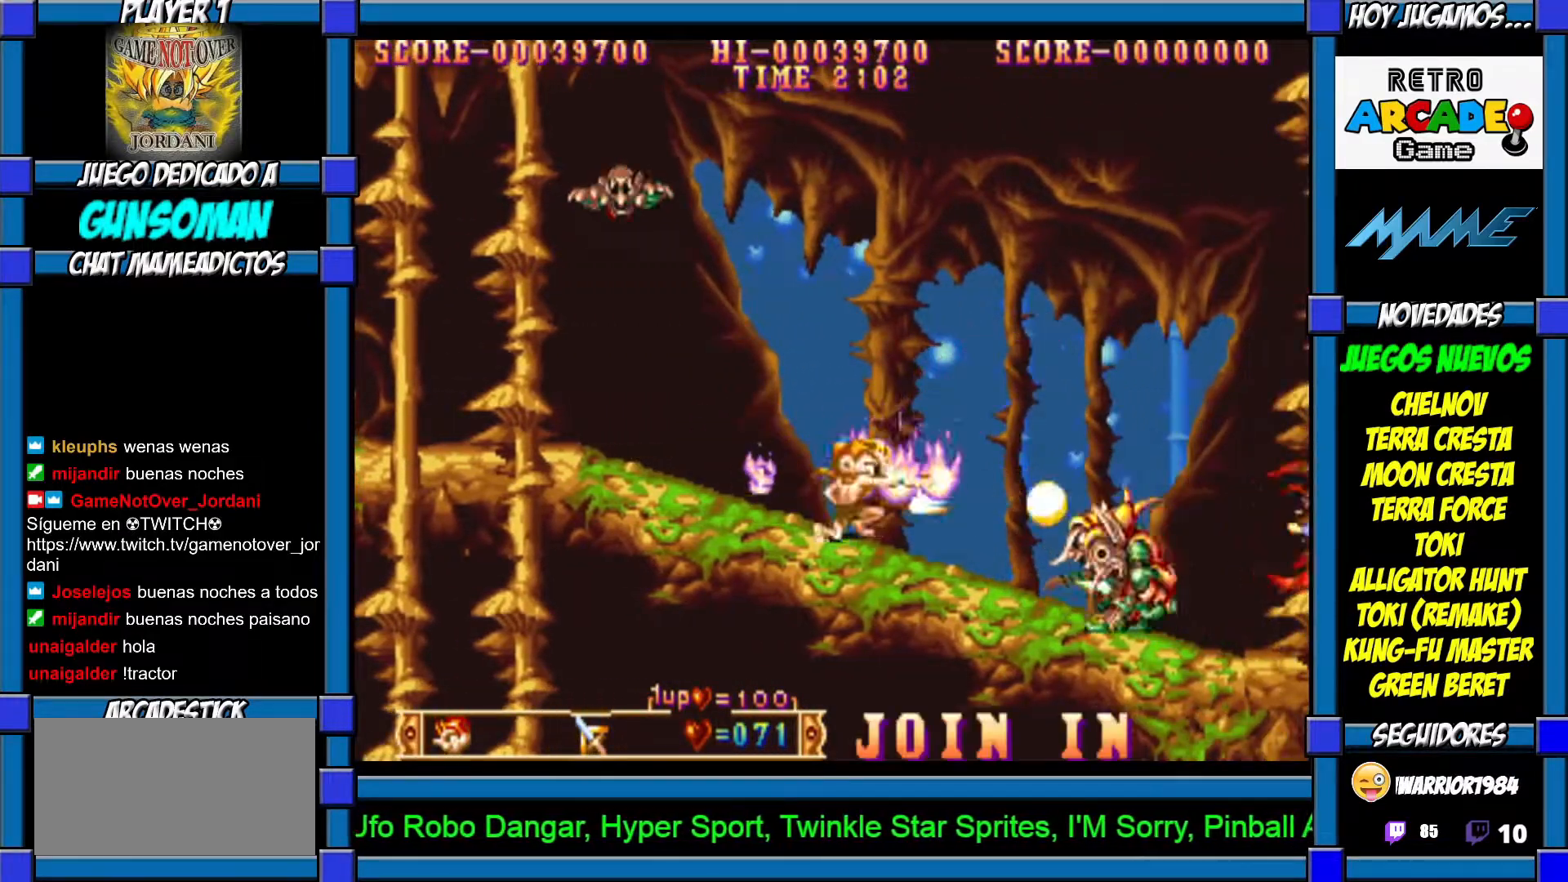
{"buttons": [], "left_stick": "right", "events": [[150, "CROSS", "down"], [167, "left_stick", "down"], [217, "CROSS", "up"], [267, "CROSS", "down"], [350, "CROSS", "up"], [367, "left_stick", "right"]]}
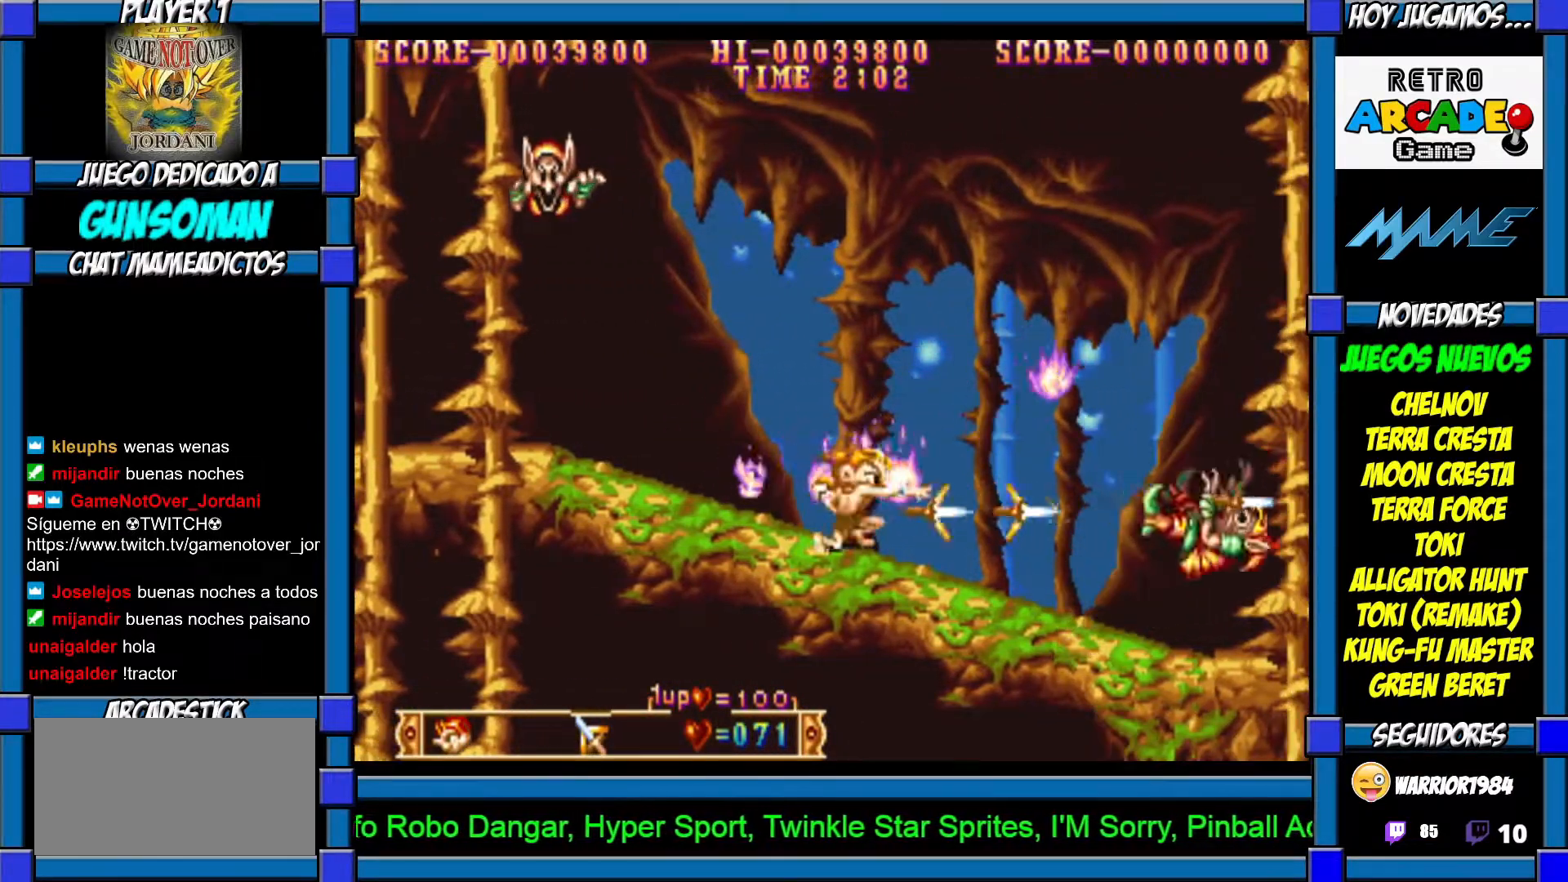
{"buttons": [], "left_stick": "right", "events": []}